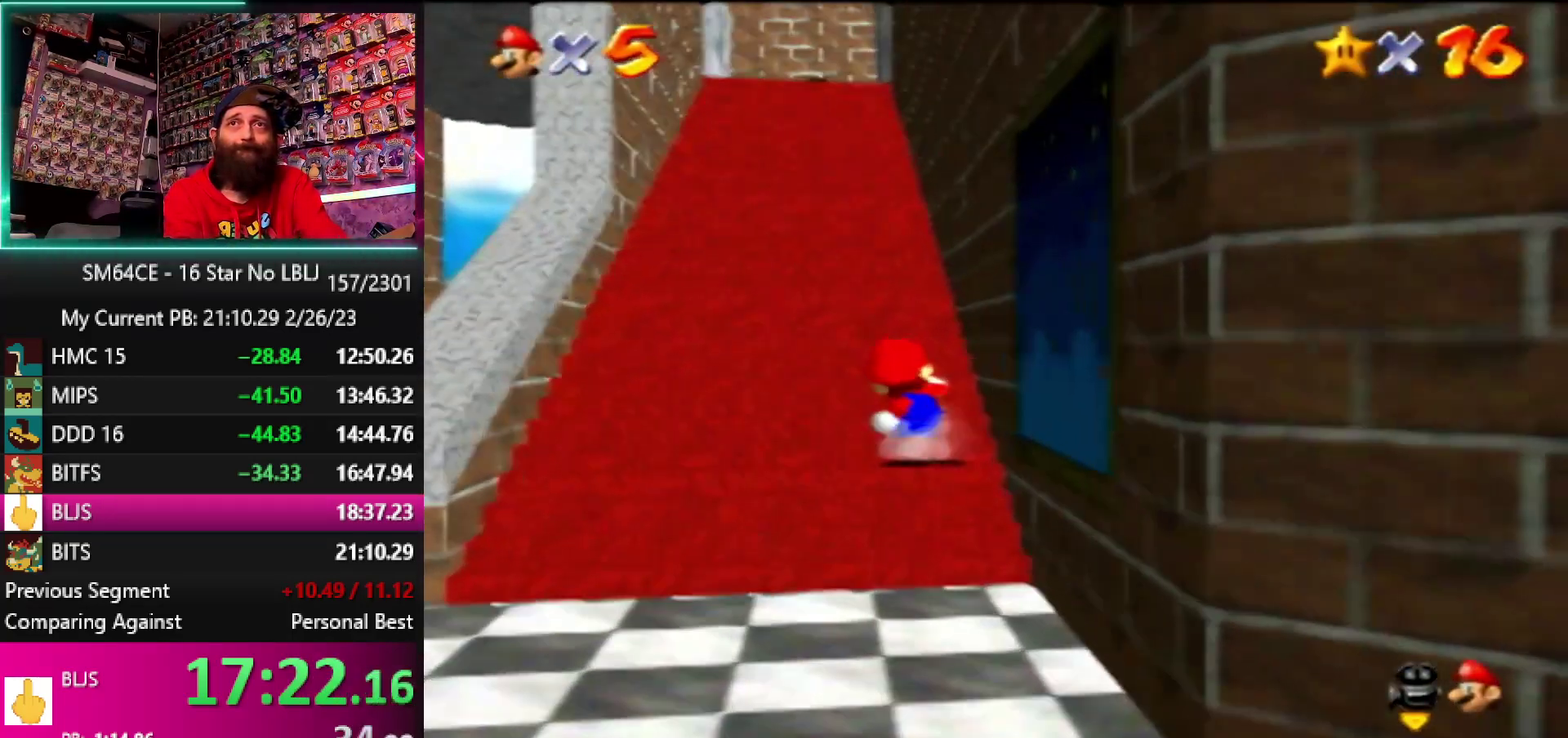
Gameplay with a controller (Nintendo layout); each line is a JSON object with the inputs held at the frame after it. "events" lists button and stick changes between this image and that frame as [ms after this image, input, new state], when the widget could be followed in between. Not read: DPAD_DOWN DPAD_LEFT DPAD_RIGHT DPAD_UP L1 L3 R1 R3.
{"buttons": [], "left_stick": "center", "events": [[233, "left_stick", "right"], [367, "left_stick", "center"]]}
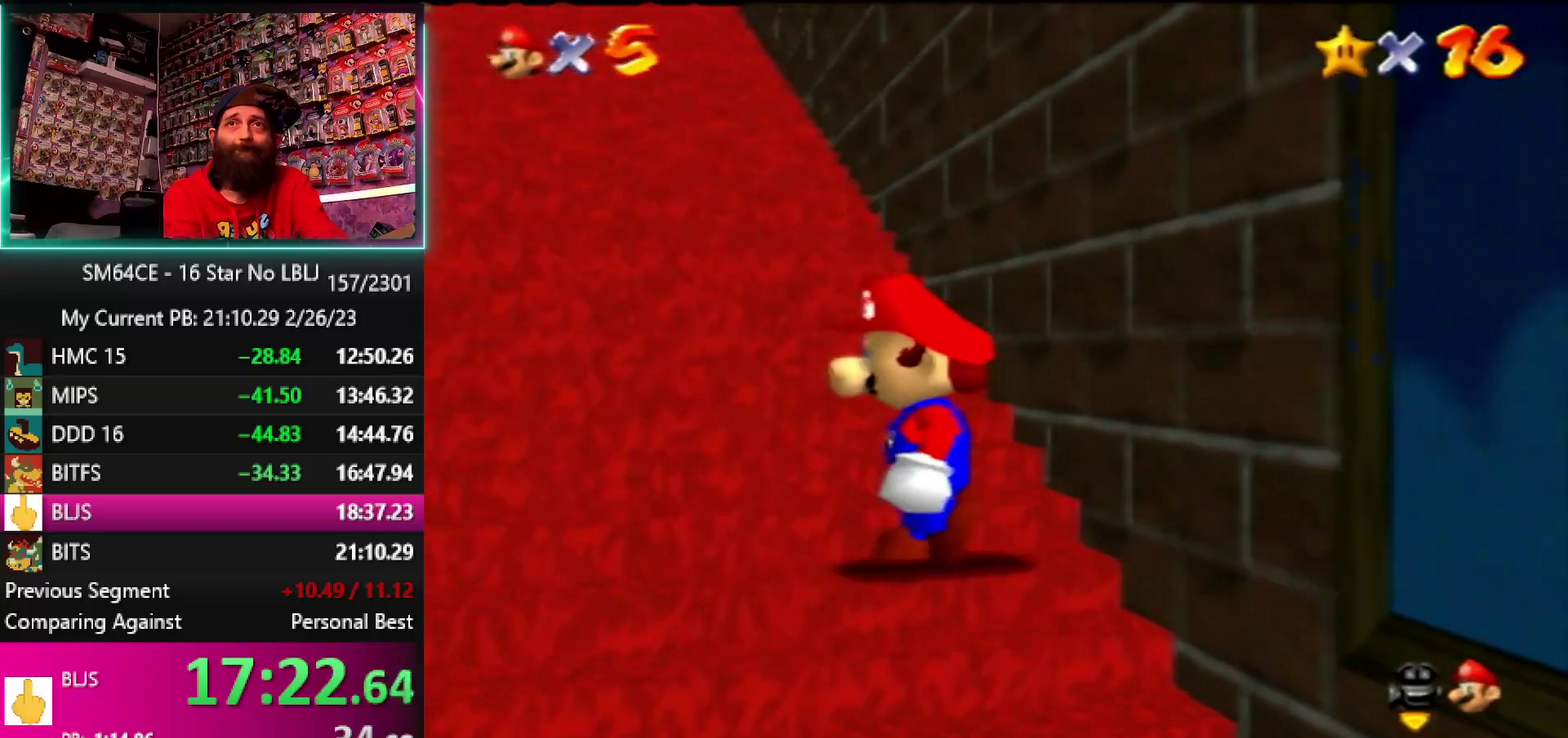
{"buttons": [], "left_stick": "down-left", "events": [[233, "left_stick", "down-left"]]}
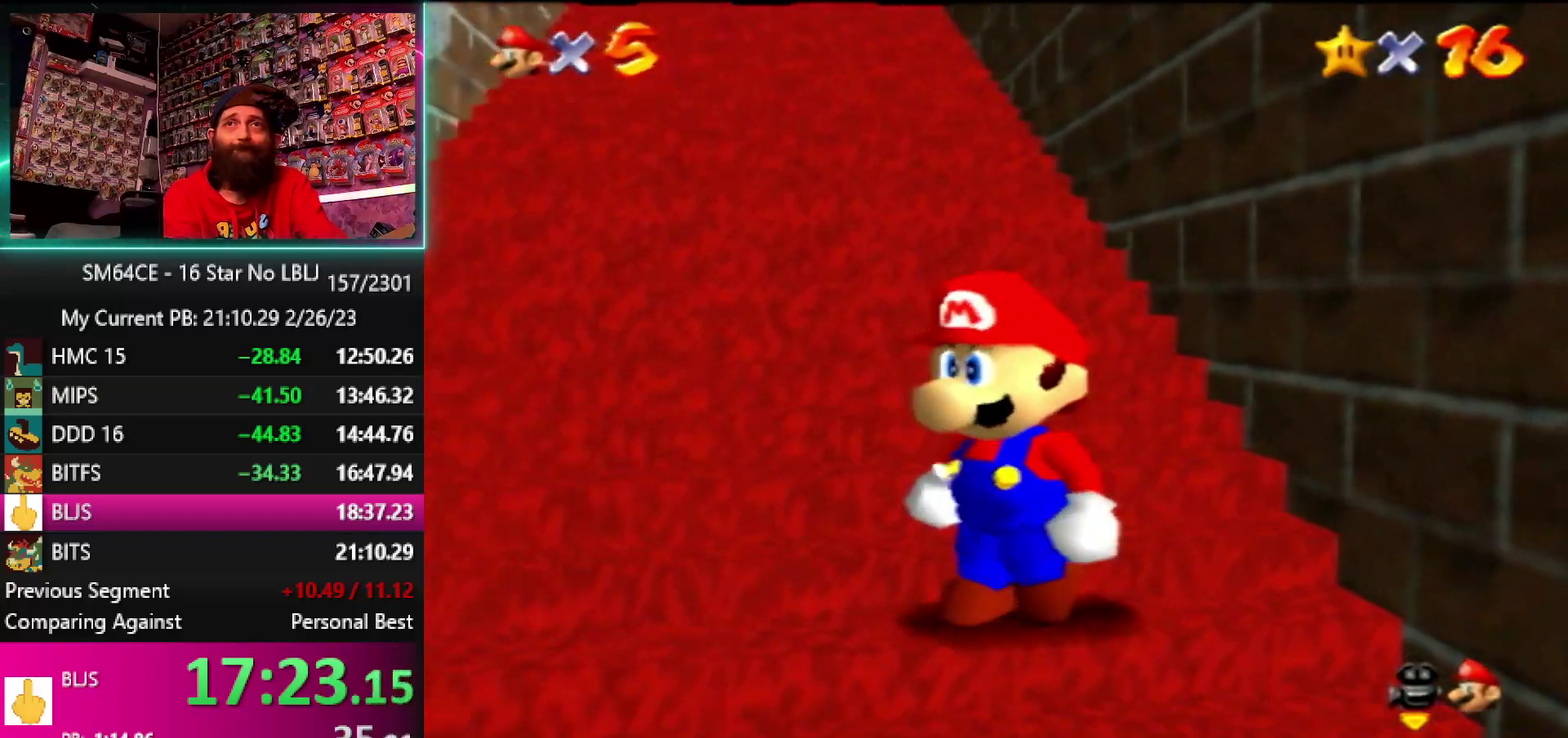
{"buttons": [], "left_stick": "center", "events": [[183, "left_stick", "right"], [233, "left_stick", "center"]]}
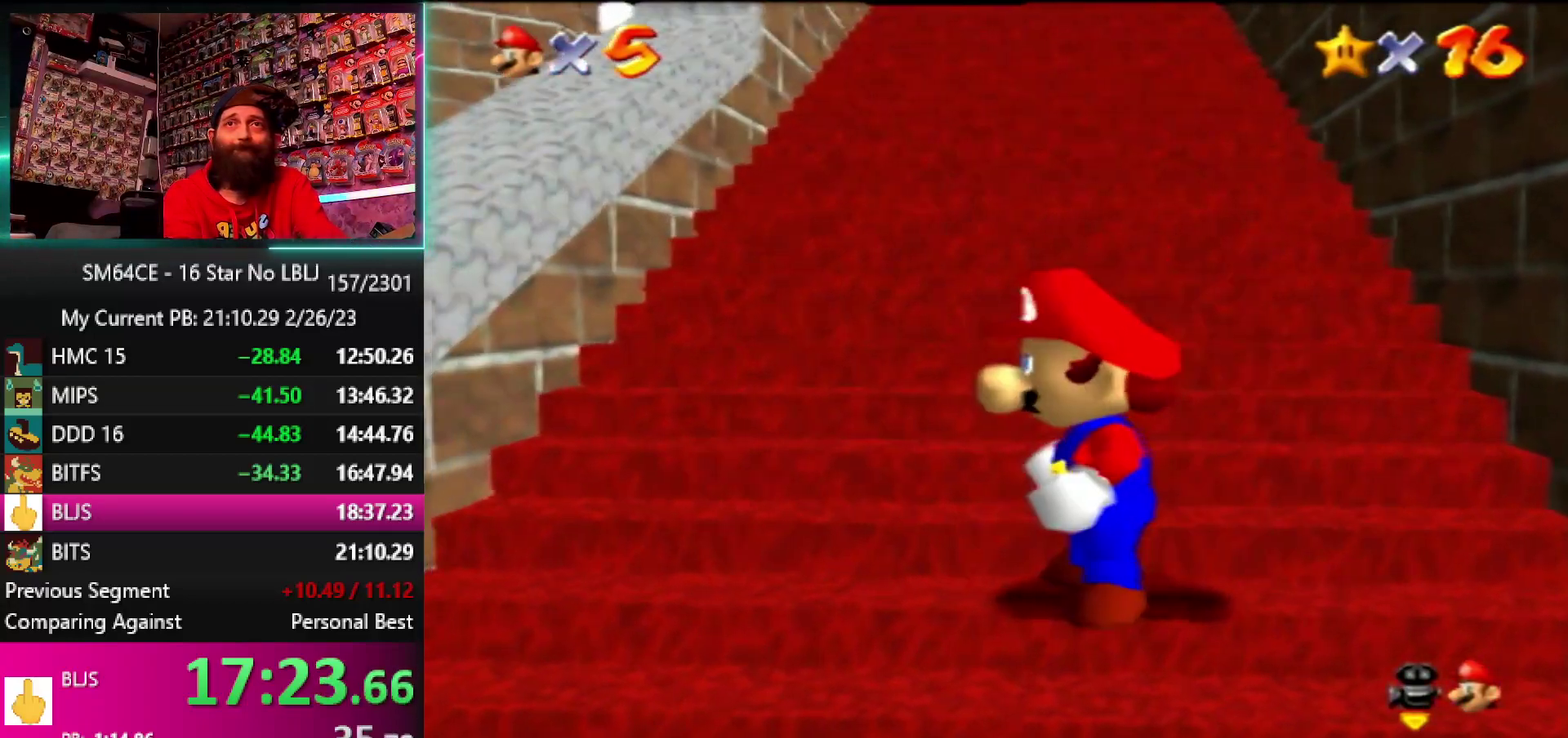
{"buttons": [], "left_stick": "down", "events": [[267, "left_stick", "up"], [317, "left_stick", "down"]]}
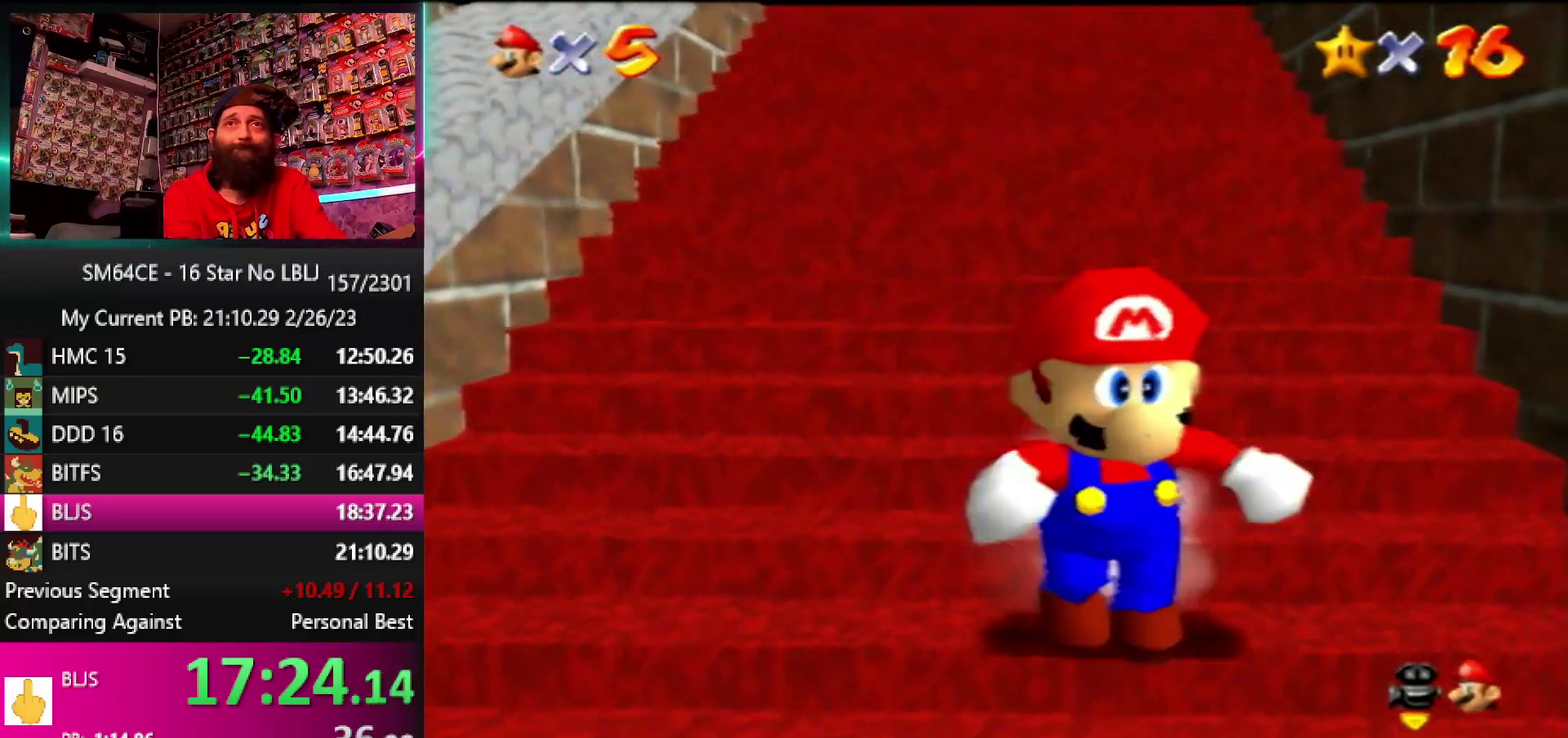
{"buttons": ["Z"], "left_stick": "up", "events": [[300, "Z", "down"], [383, "left_stick", "up"]]}
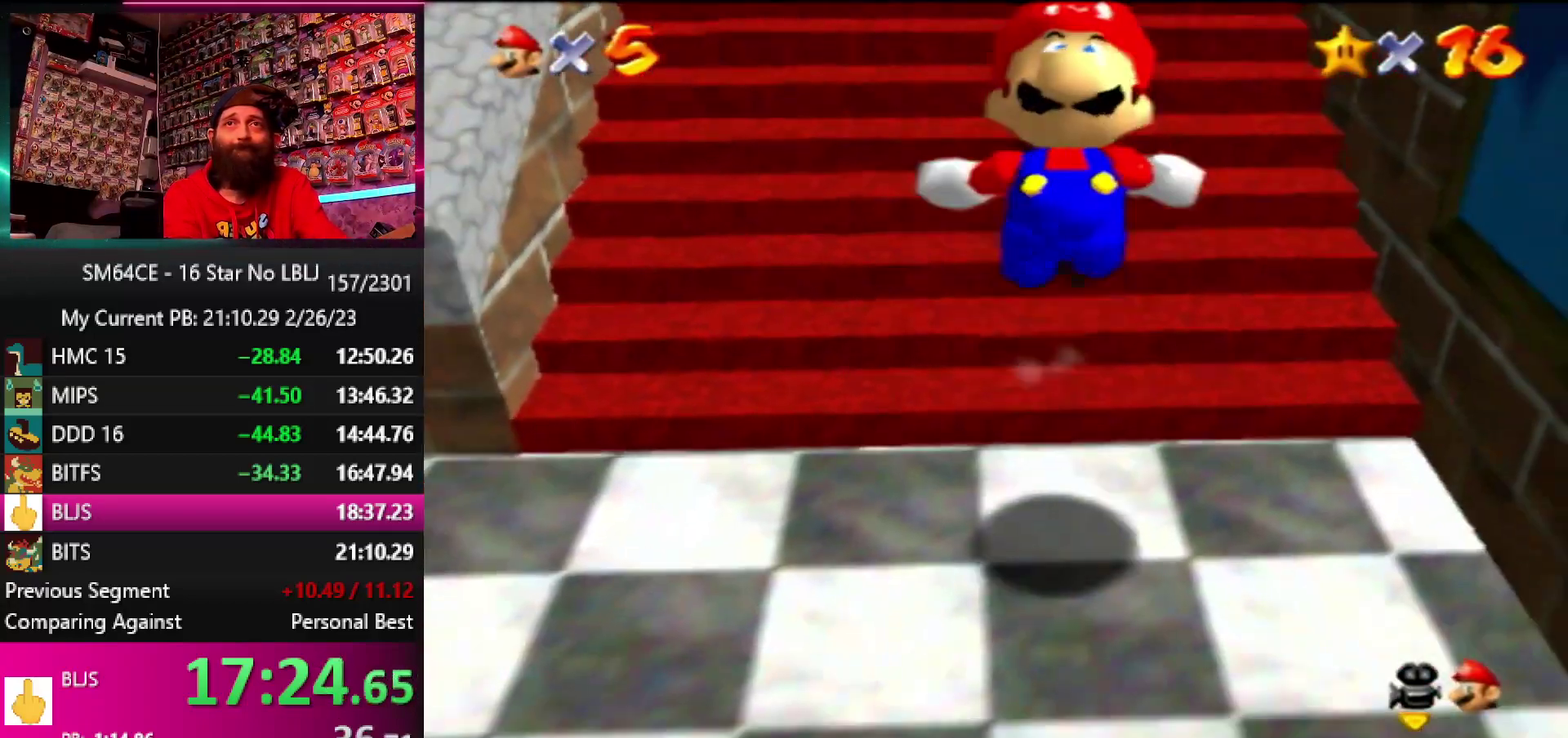
{"buttons": ["Z"], "left_stick": "up", "events": []}
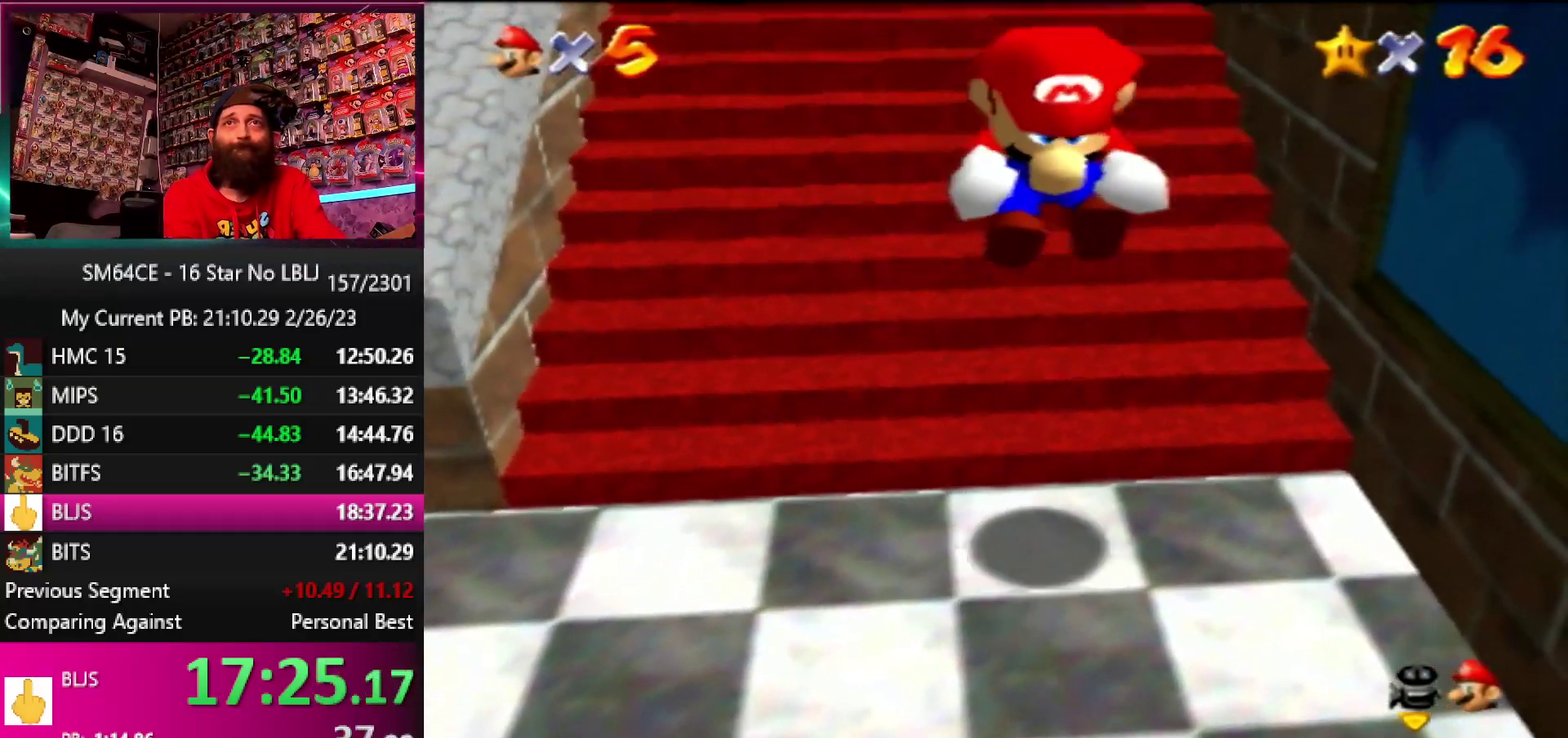
{"buttons": ["Z"], "left_stick": "up", "events": []}
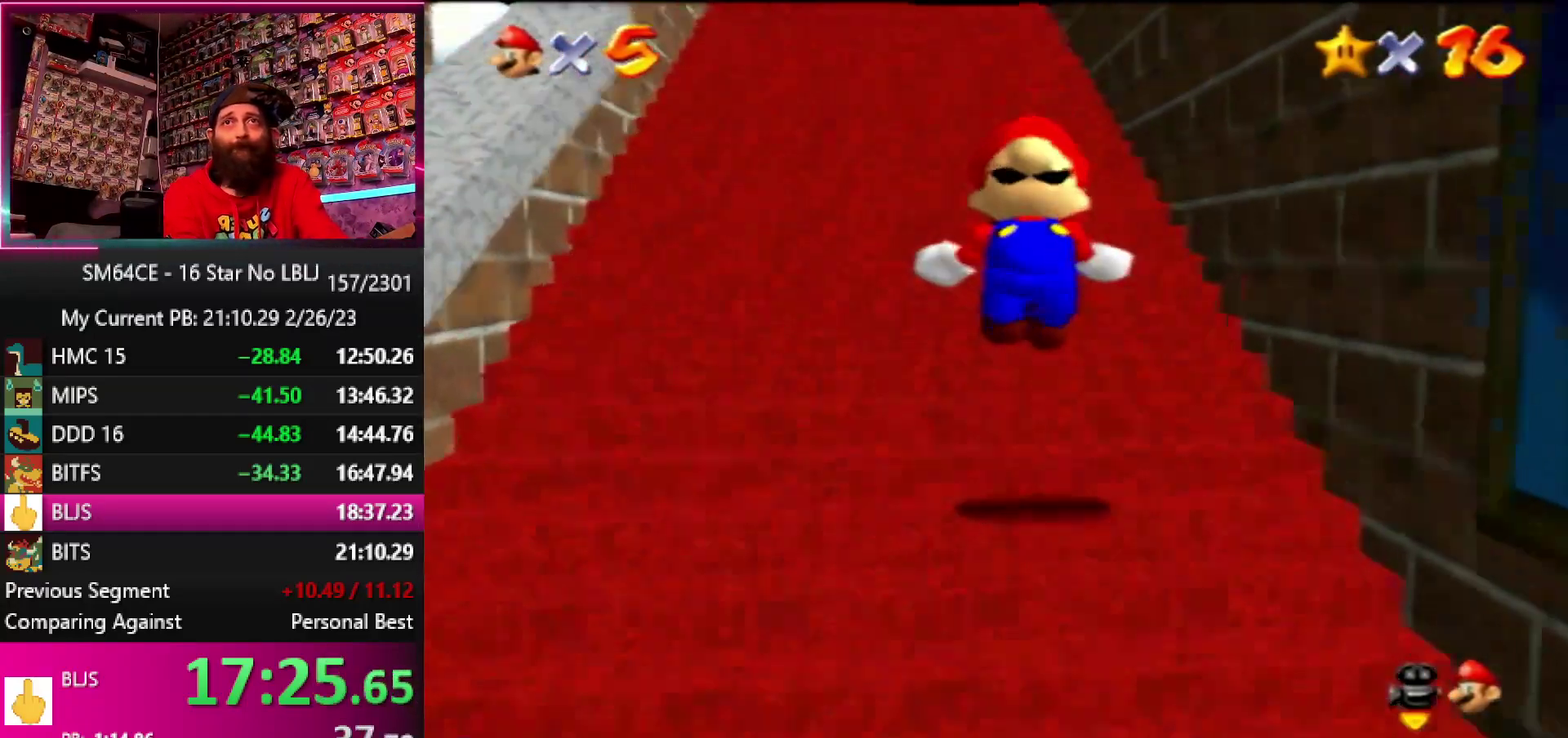
{"buttons": ["Z"], "left_stick": "up", "events": []}
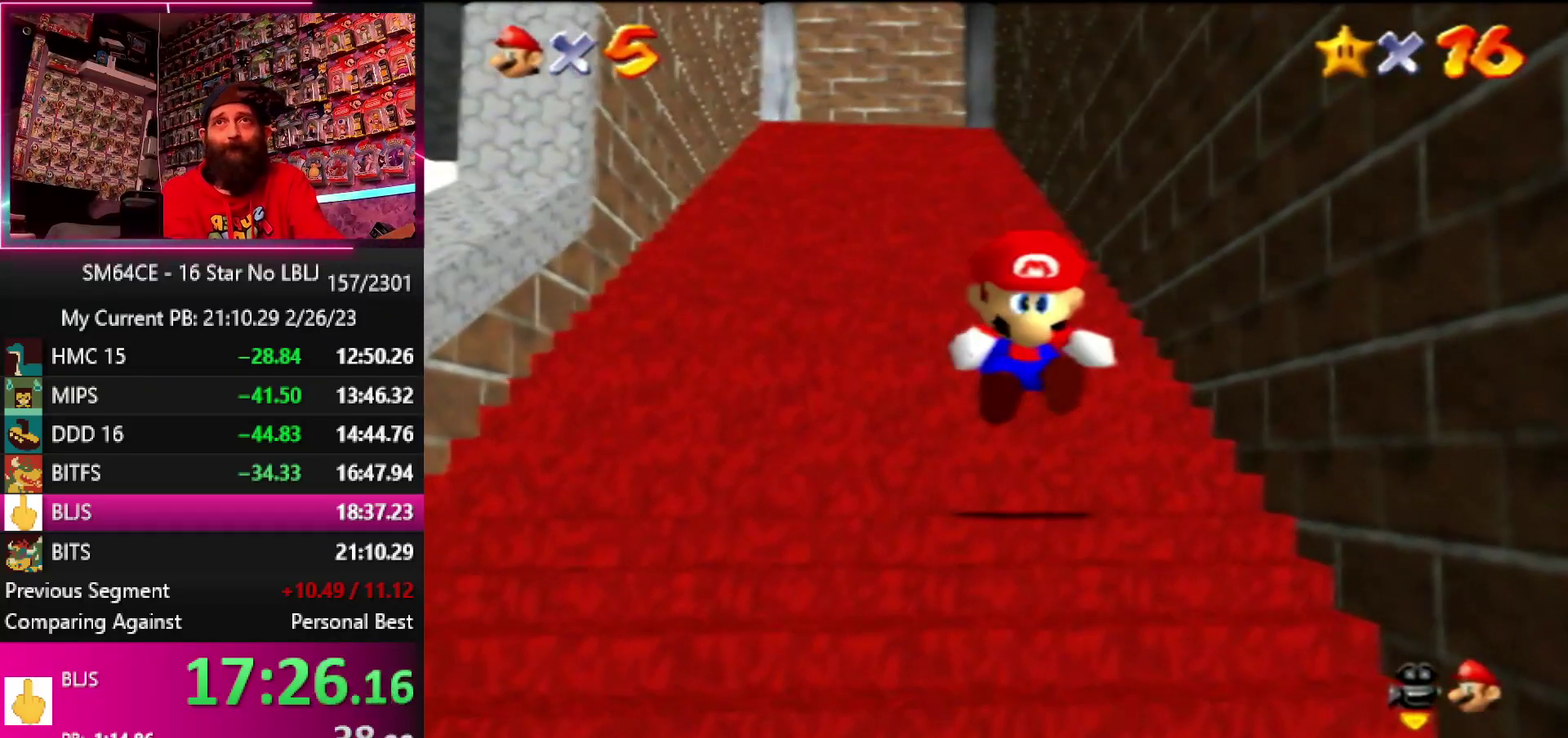
{"buttons": ["Z"], "left_stick": "up", "events": []}
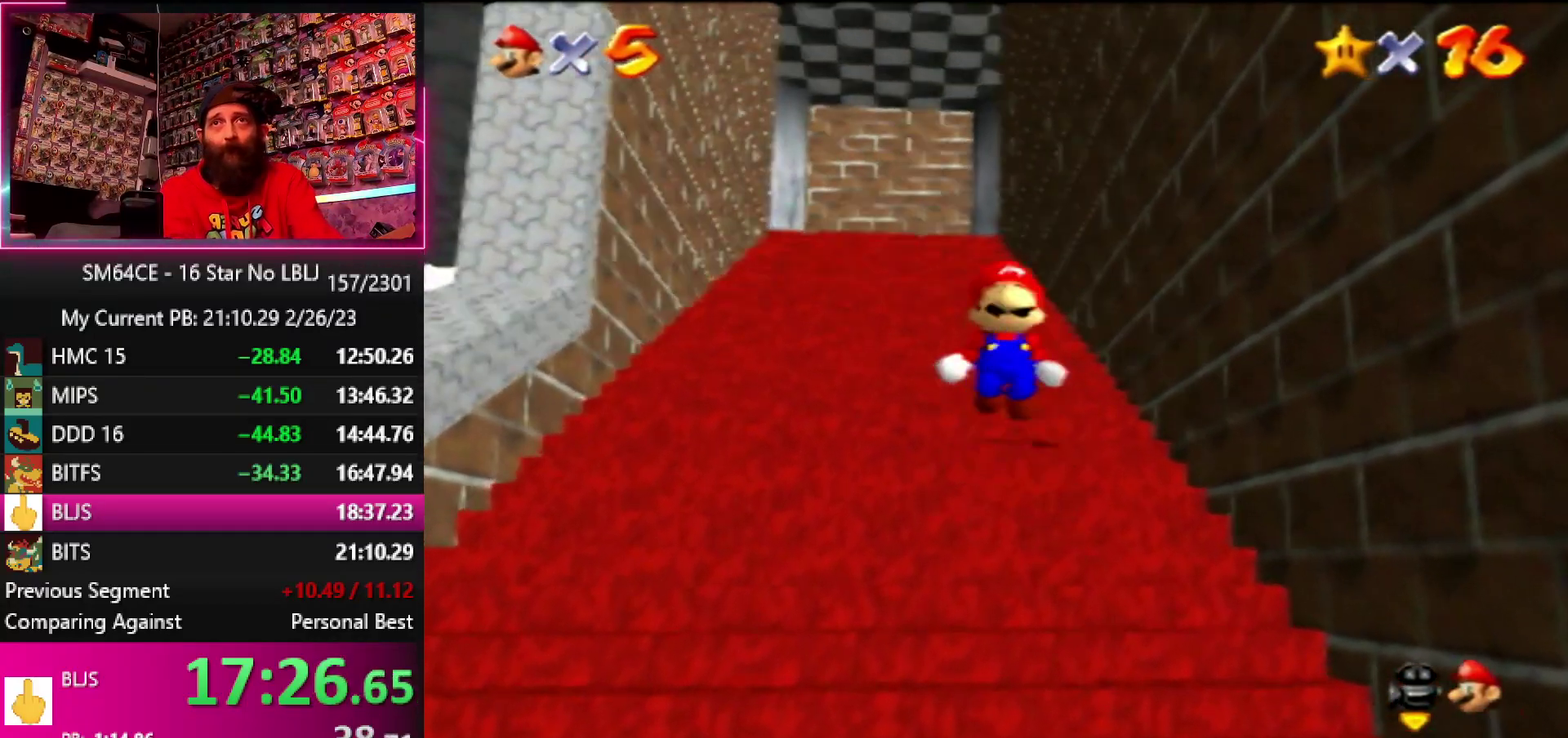
{"buttons": ["Z"], "left_stick": "up", "events": []}
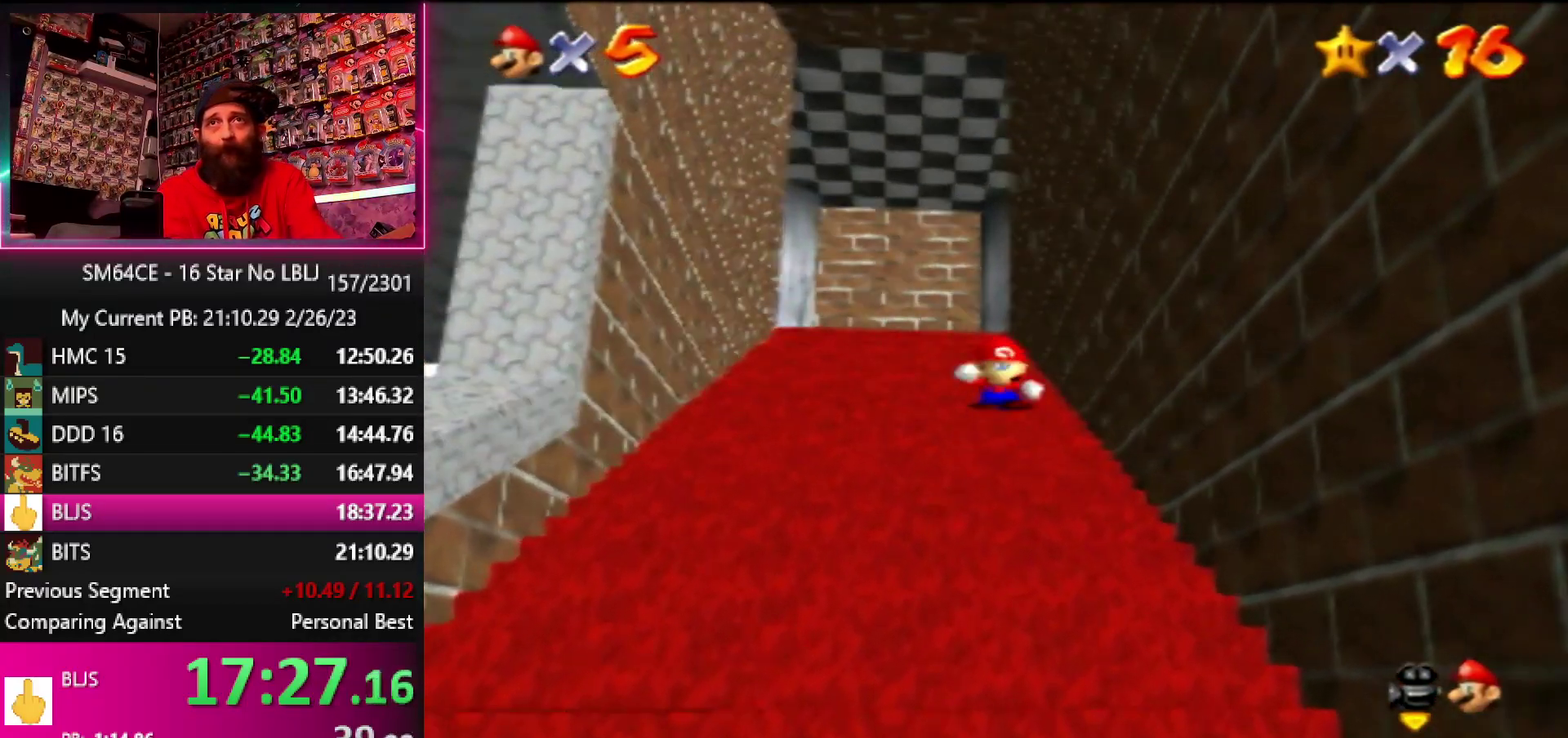
{"buttons": ["Z"], "left_stick": "up", "events": []}
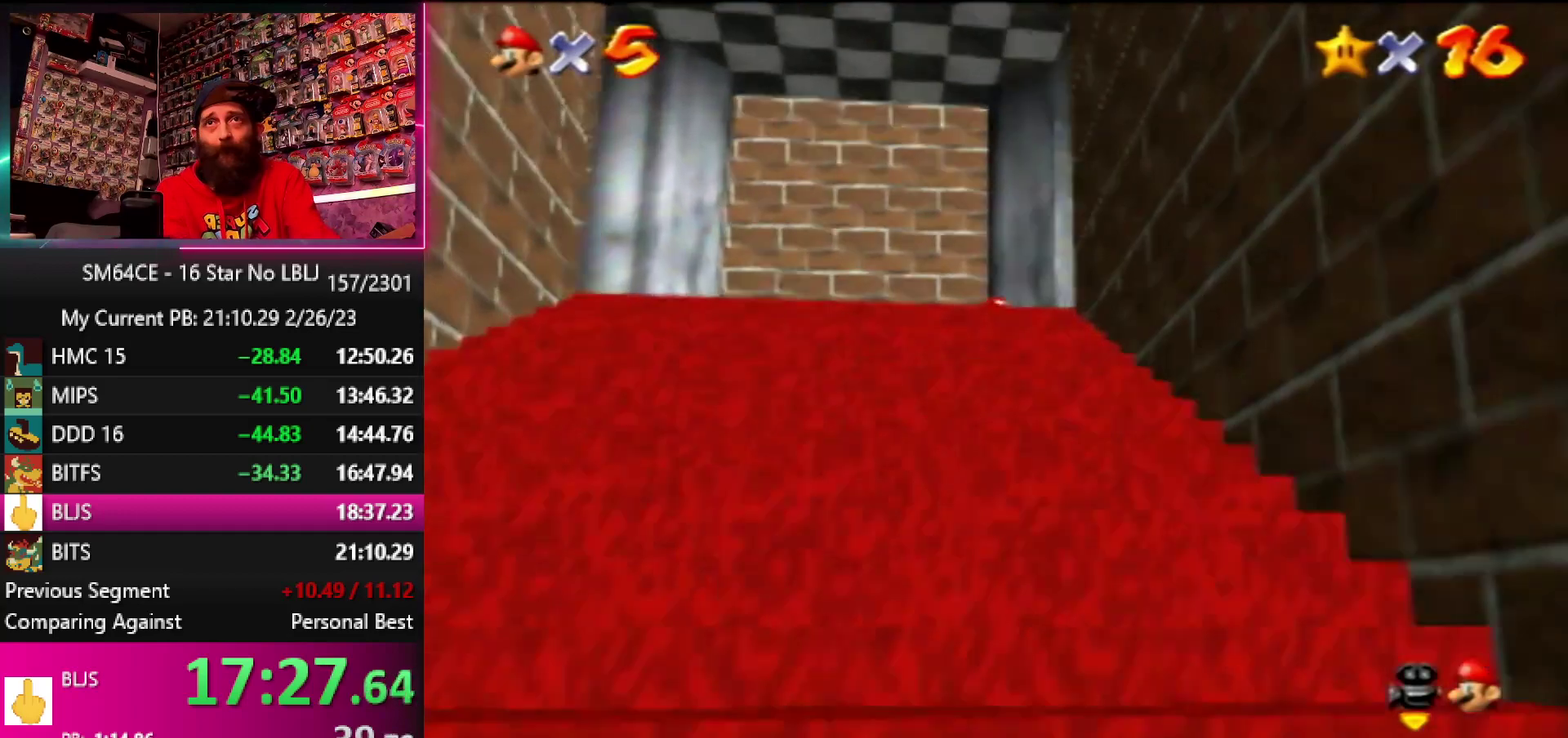
{"buttons": ["Z"], "left_stick": "up", "events": []}
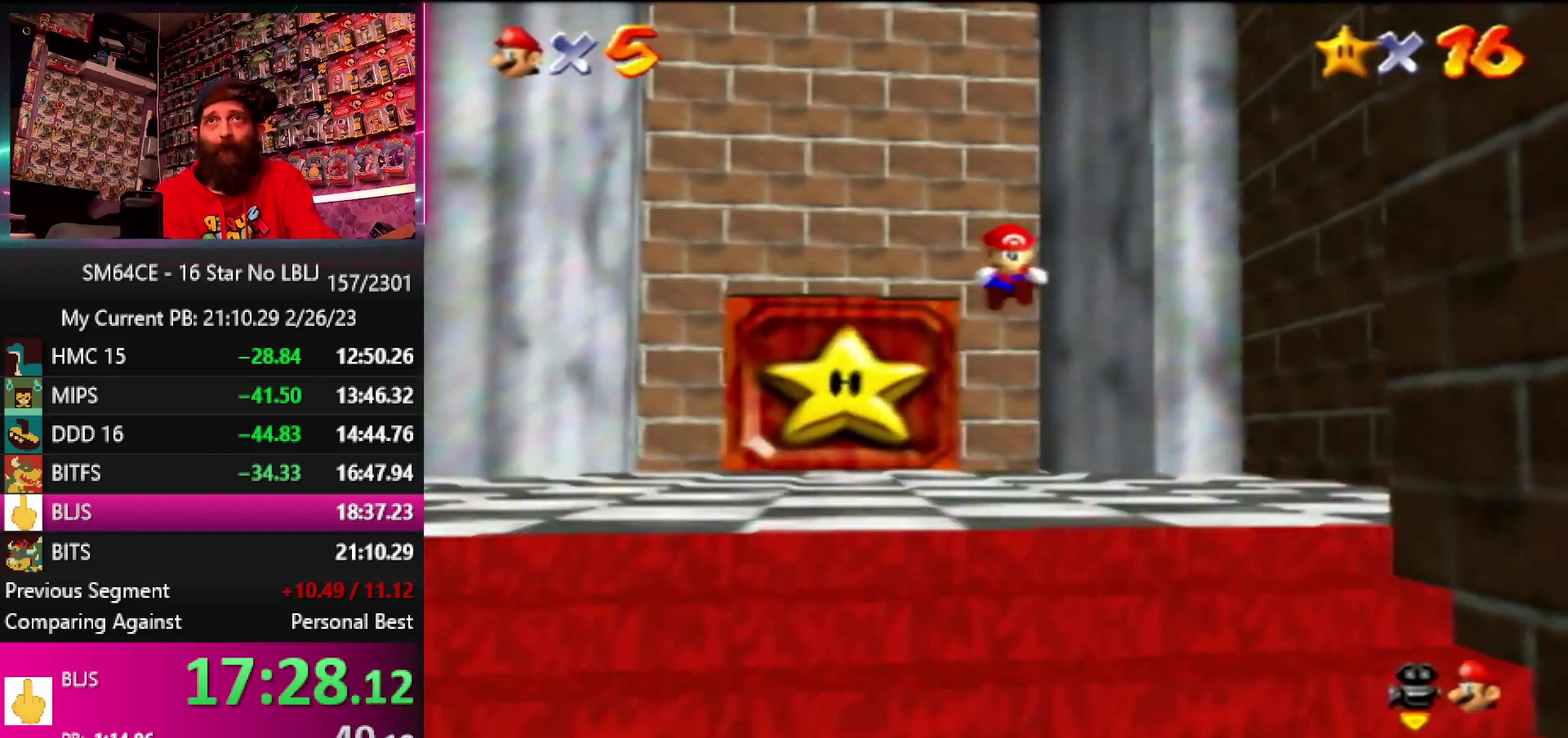
{"buttons": ["Z"], "left_stick": "up", "events": []}
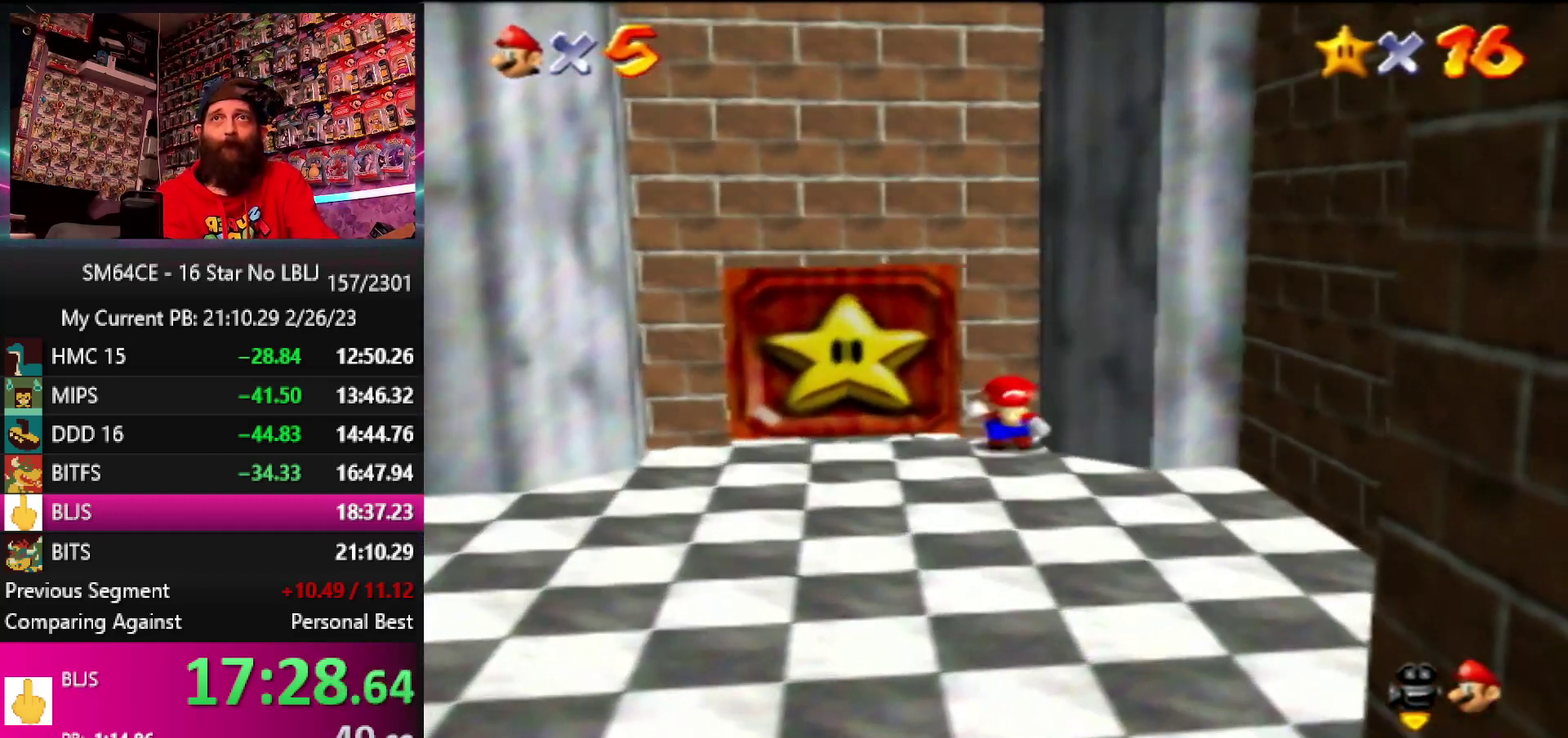
{"buttons": ["Z"], "left_stick": "up-left", "events": [[350, "left_stick", "up-left"]]}
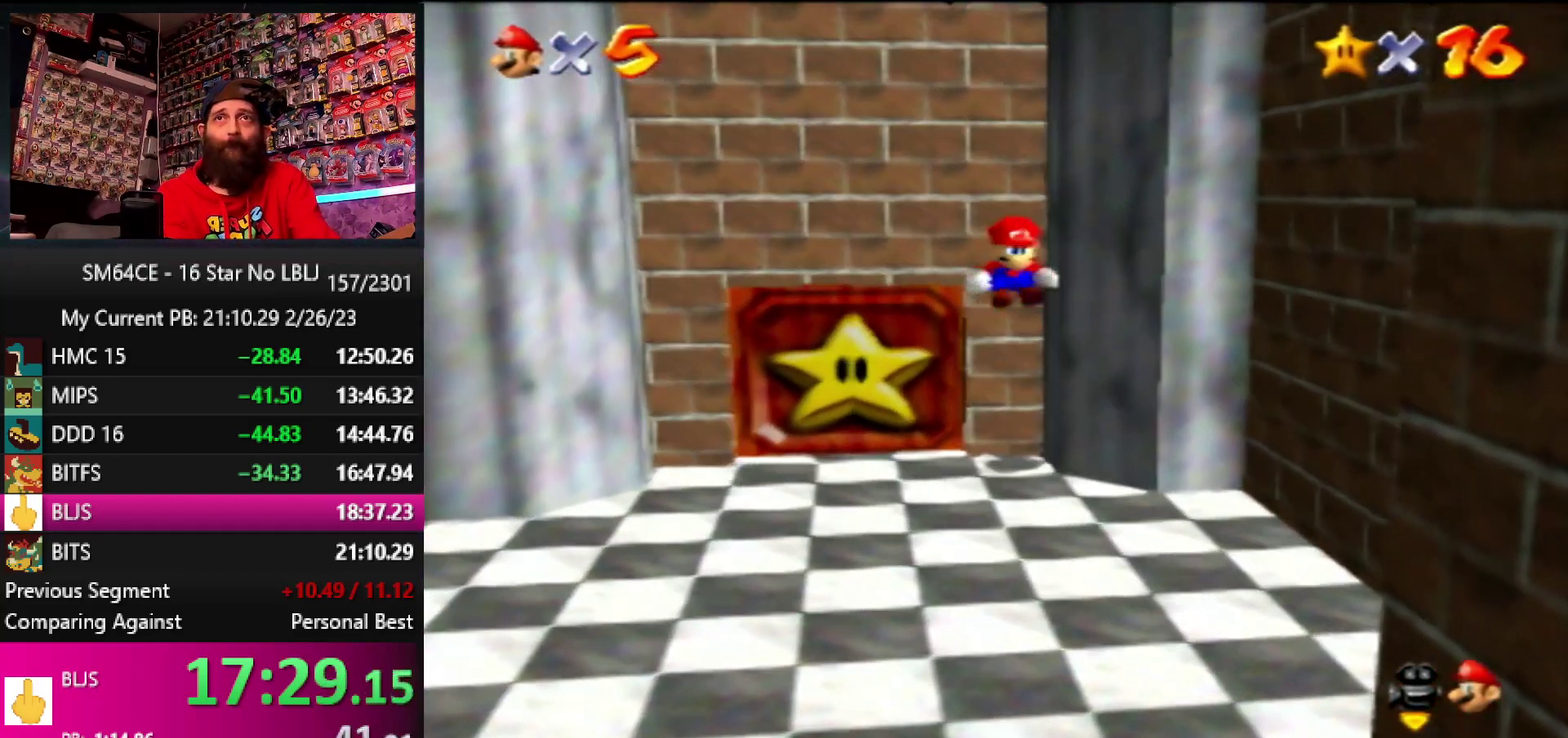
{"buttons": ["Z"], "left_stick": "up-left", "events": []}
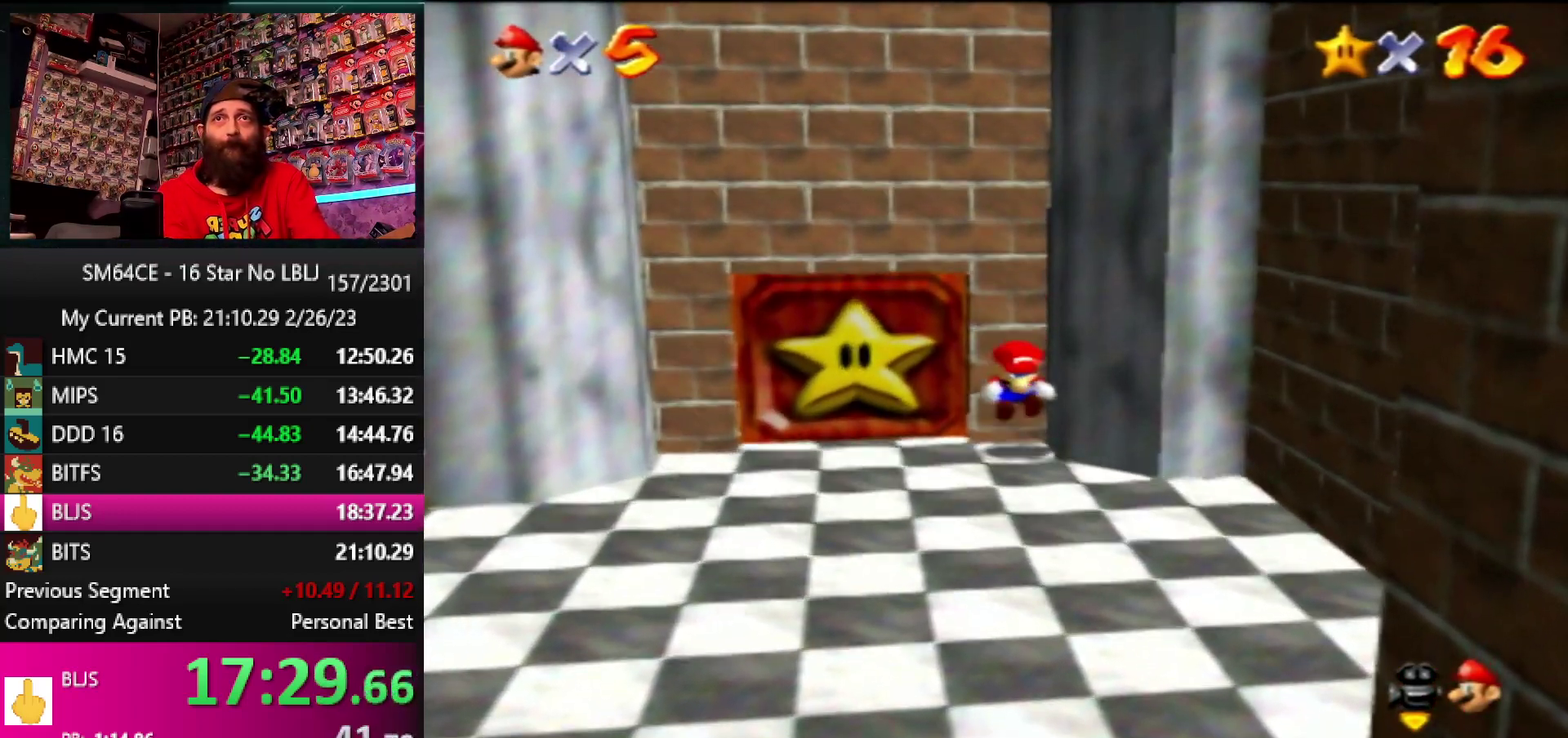
{"buttons": ["Z"], "left_stick": "up", "events": [[17, "left_stick", "up"]]}
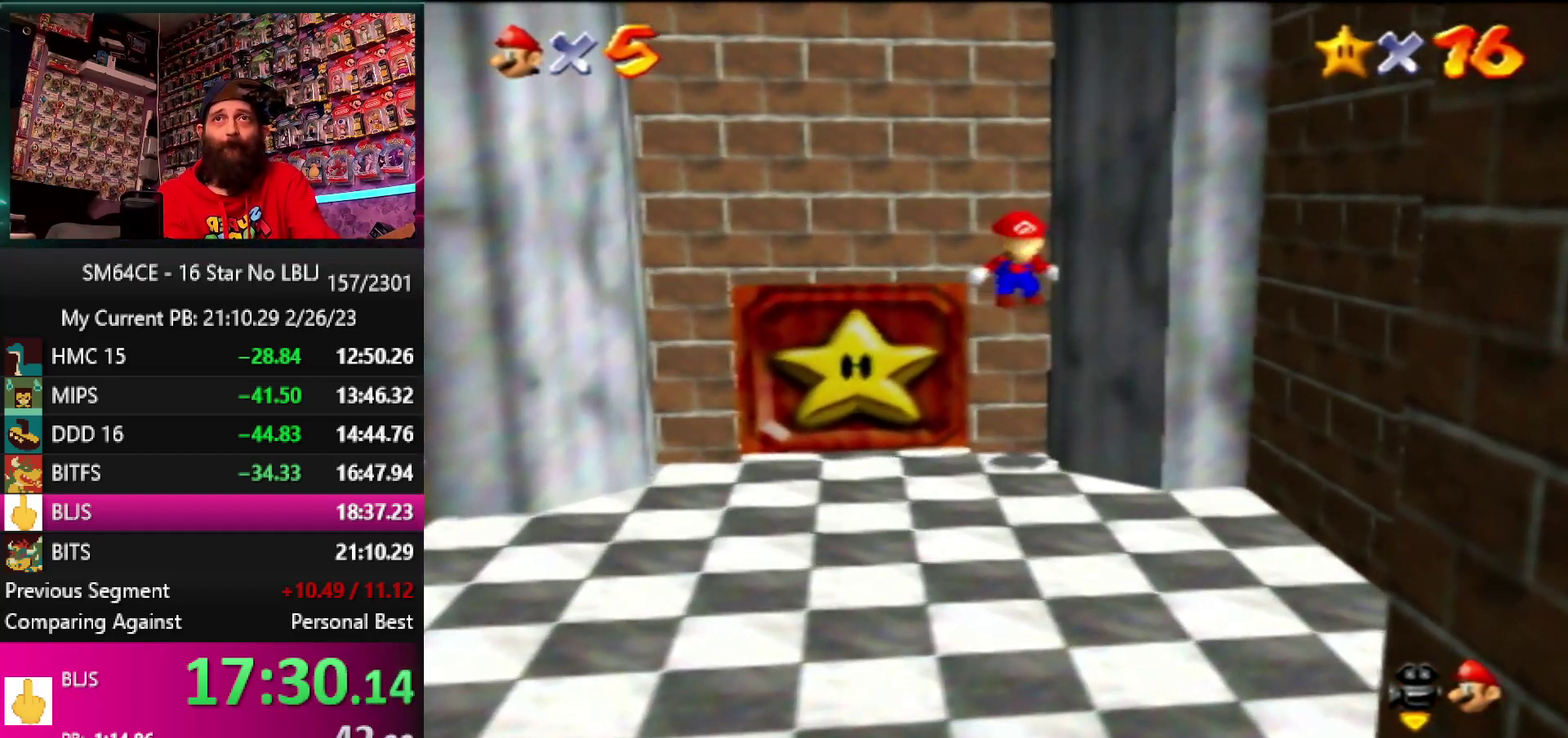
{"buttons": ["Z"], "left_stick": "up", "events": []}
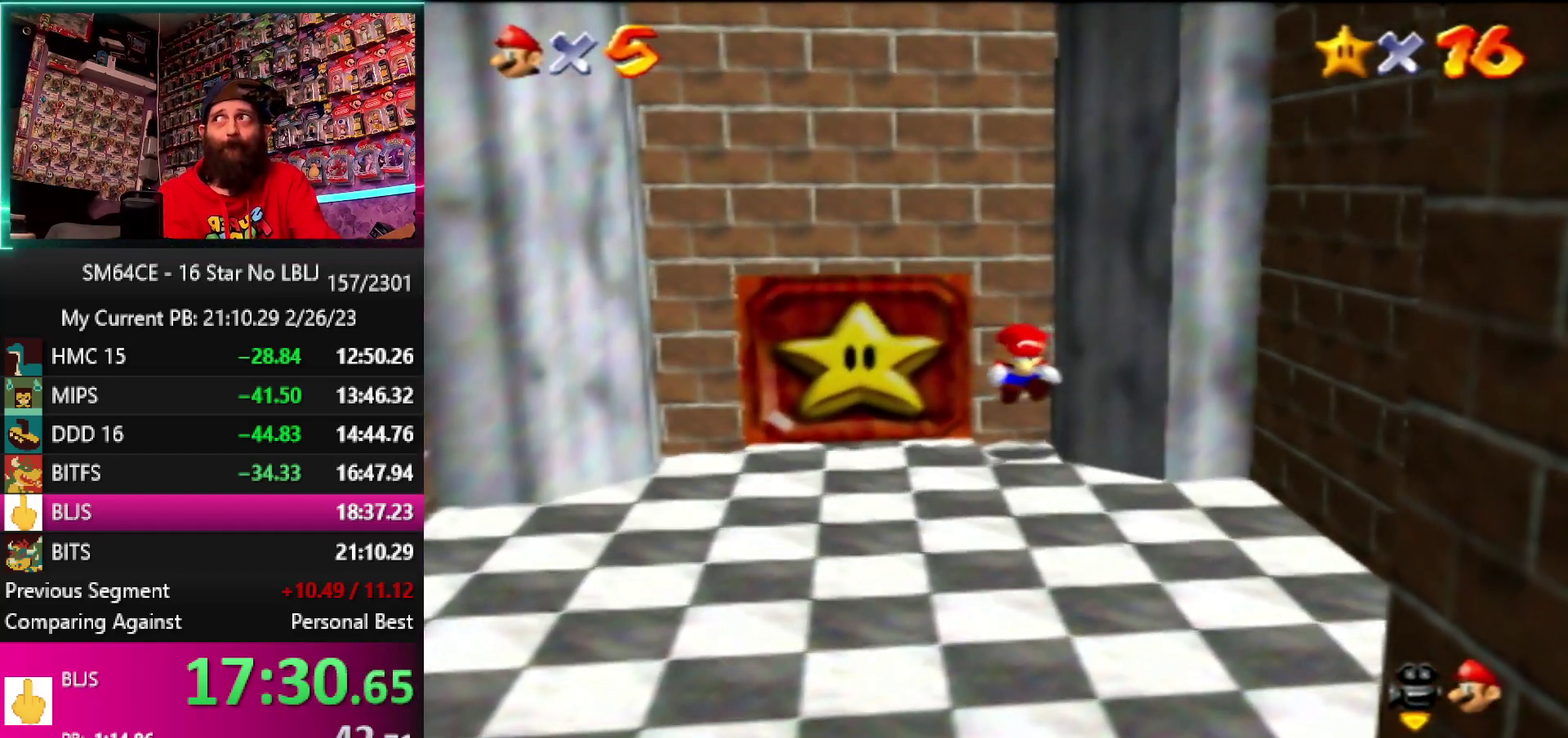
{"buttons": ["Z"], "left_stick": "up", "events": []}
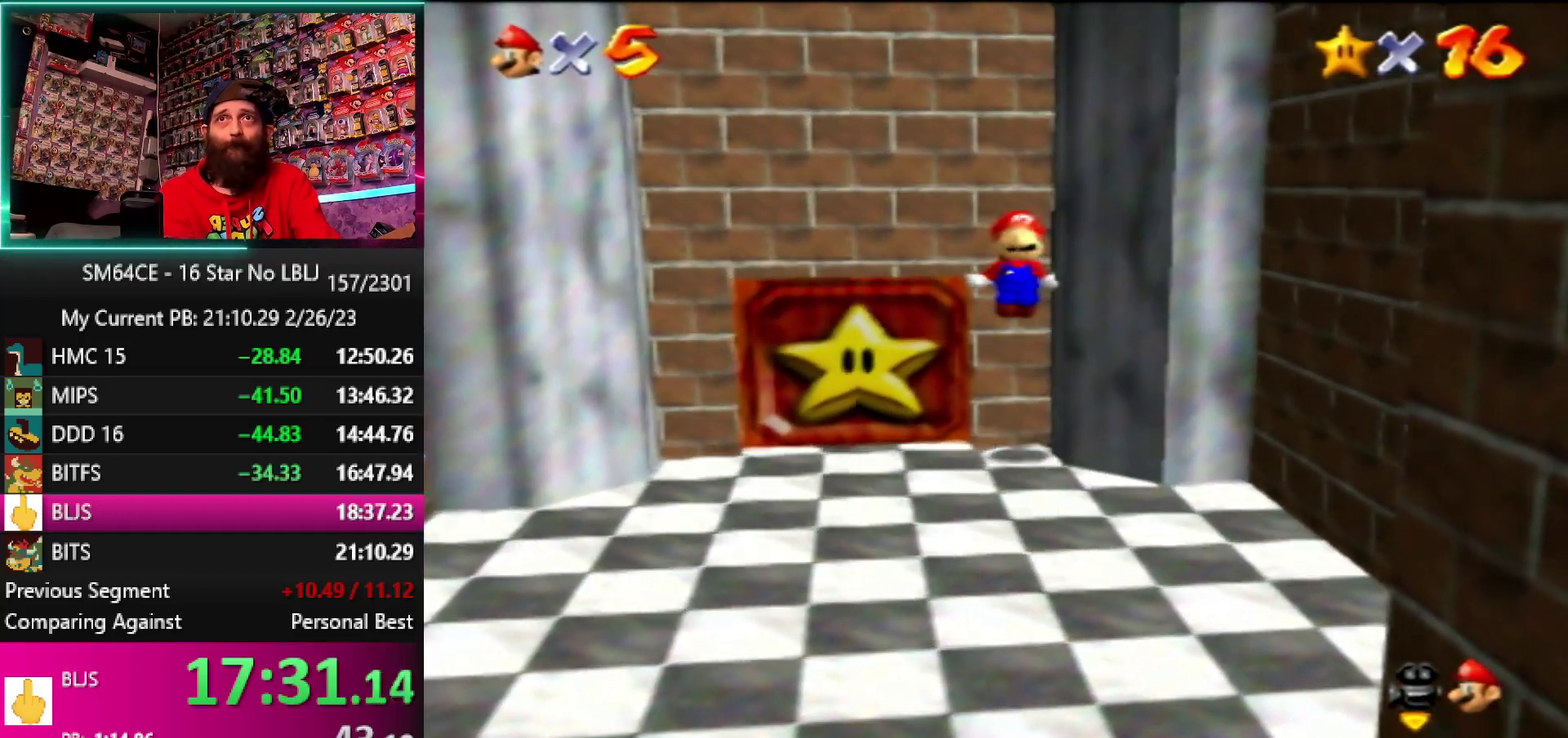
{"buttons": ["Z"], "left_stick": "up", "events": []}
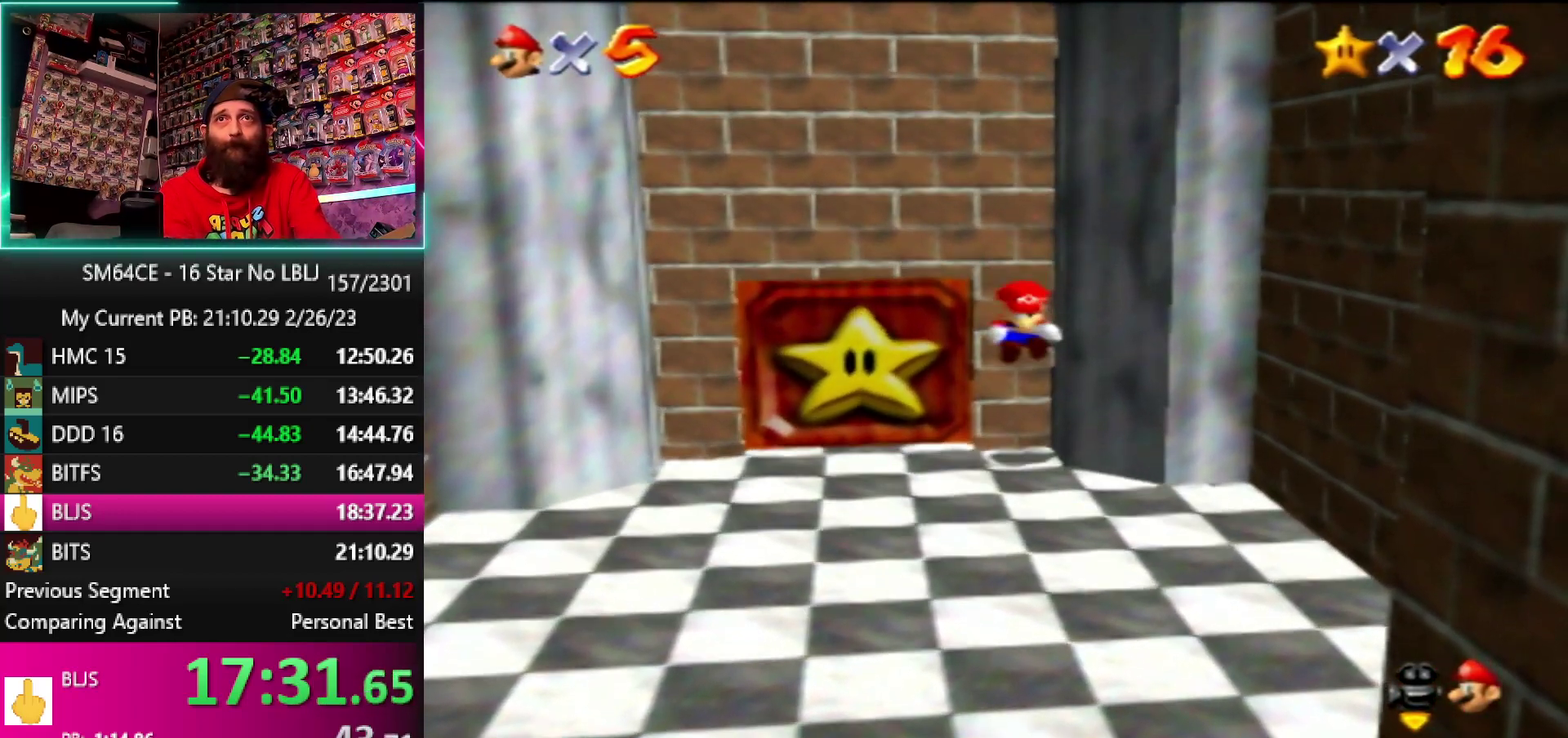
{"buttons": ["Z"], "left_stick": "up", "events": []}
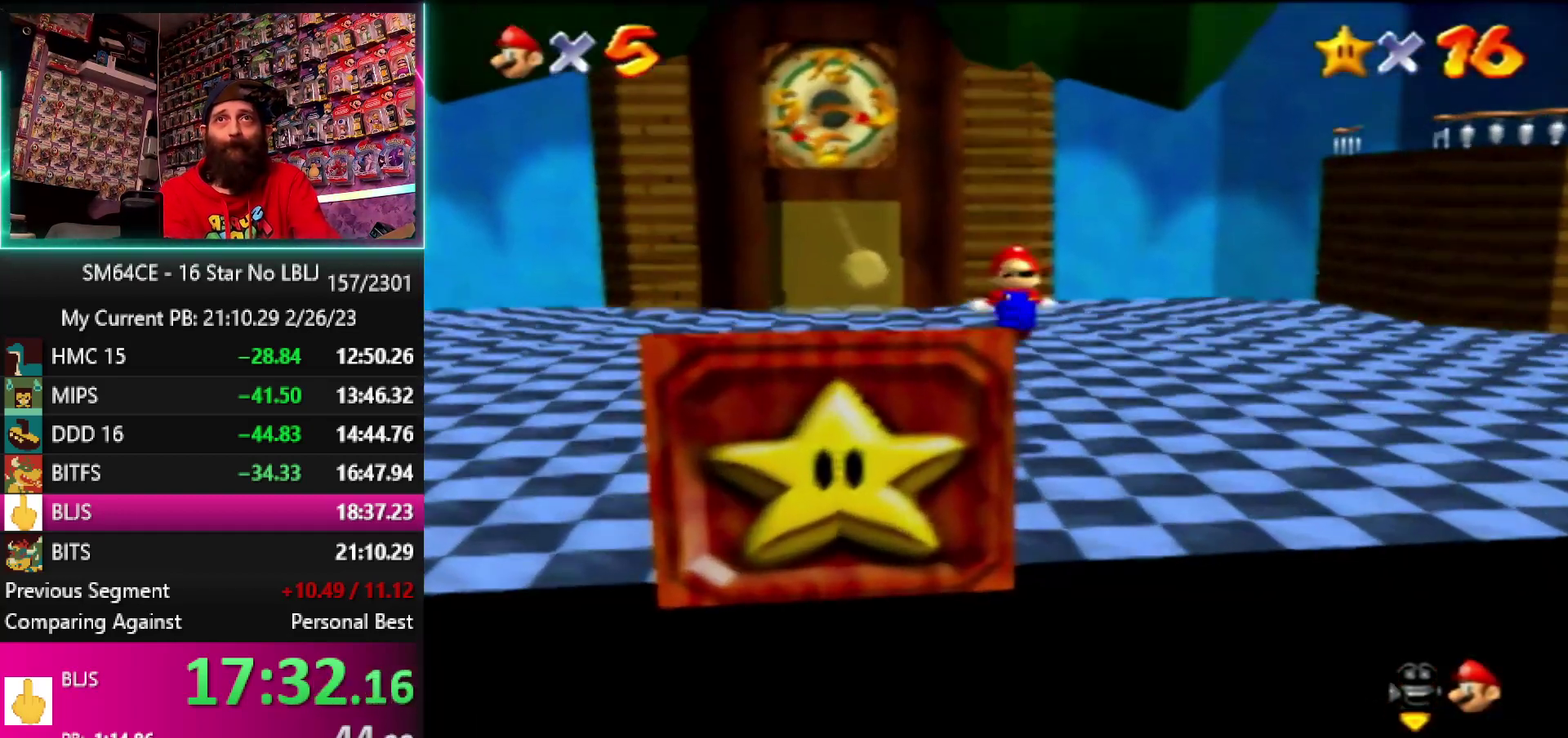
{"buttons": [], "left_stick": "up-right", "events": [[433, "left_stick", "up-right"], [450, "Z", "up"]]}
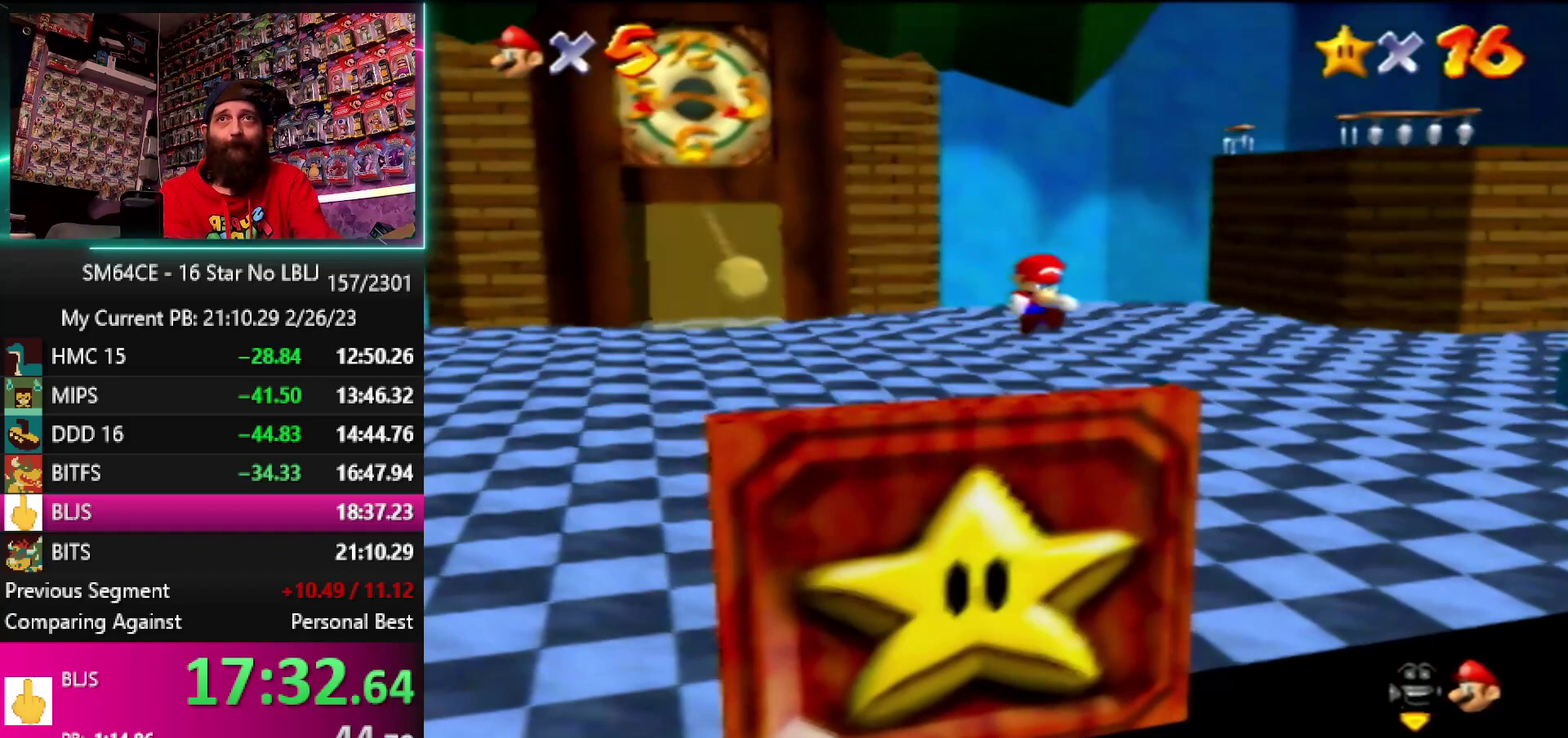
{"buttons": [], "left_stick": "right", "events": [[250, "left_stick", "right"]]}
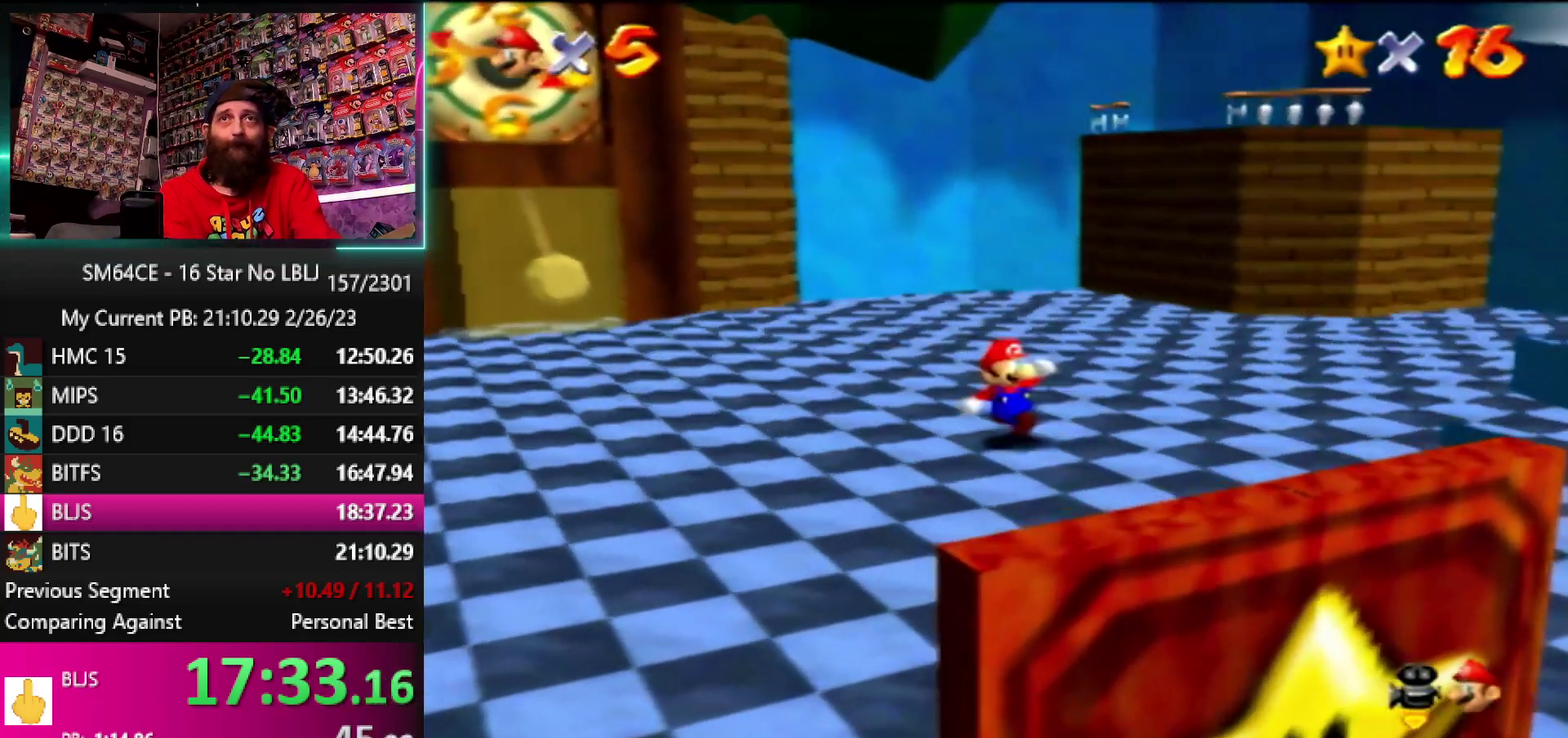
{"buttons": [], "left_stick": "up-right", "events": [[133, "left_stick", "up-right"]]}
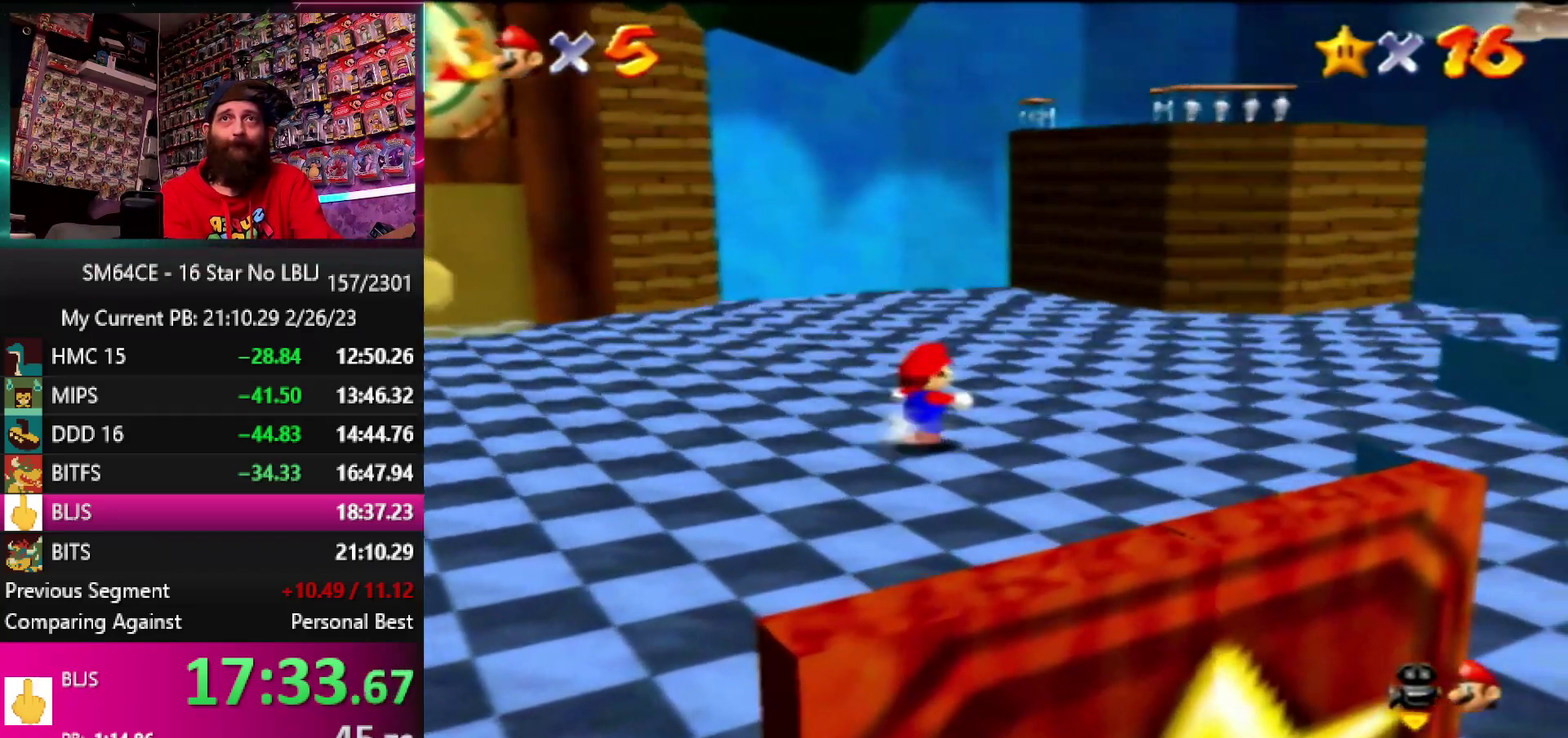
{"buttons": [], "left_stick": "up-right", "events": []}
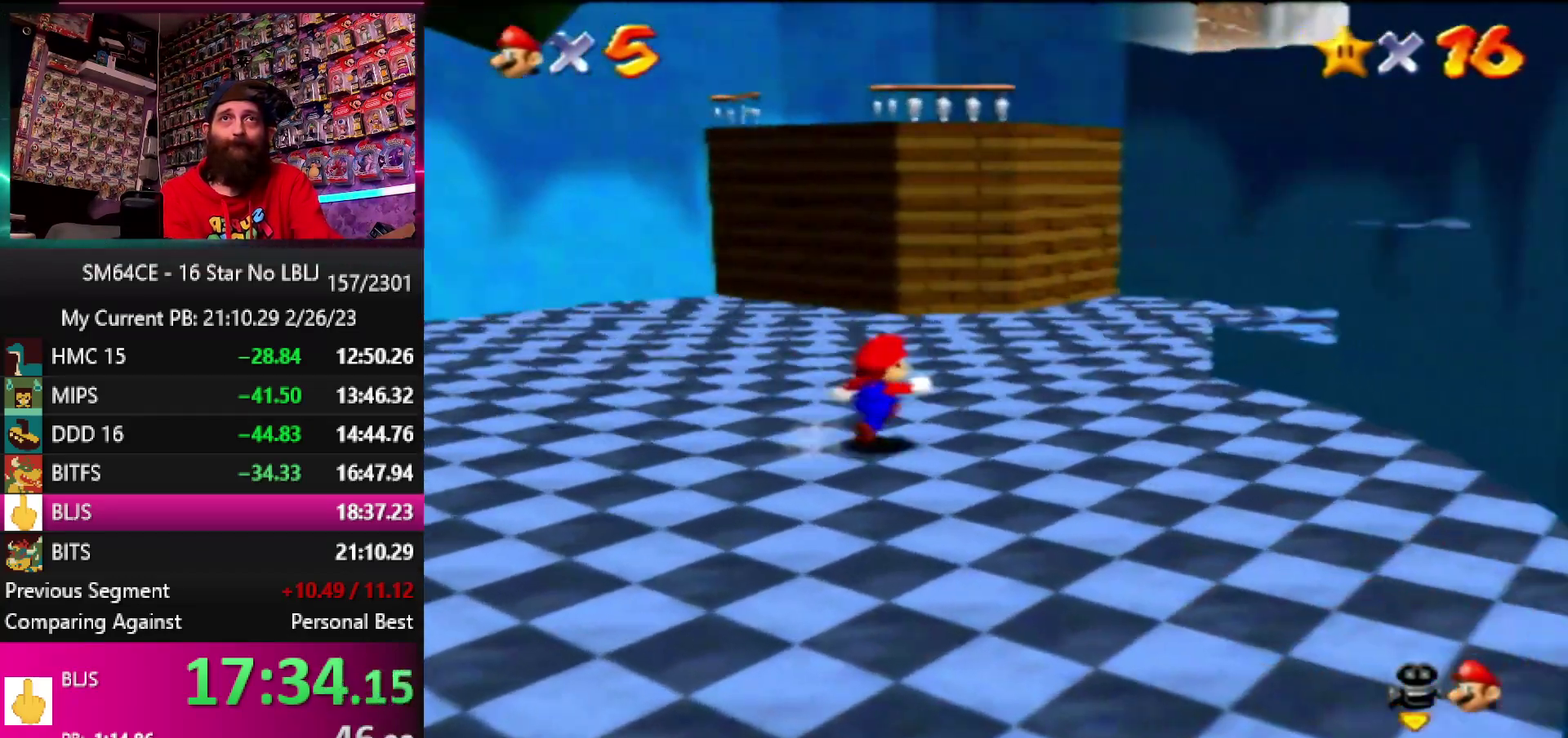
{"buttons": [], "left_stick": "up-right", "events": []}
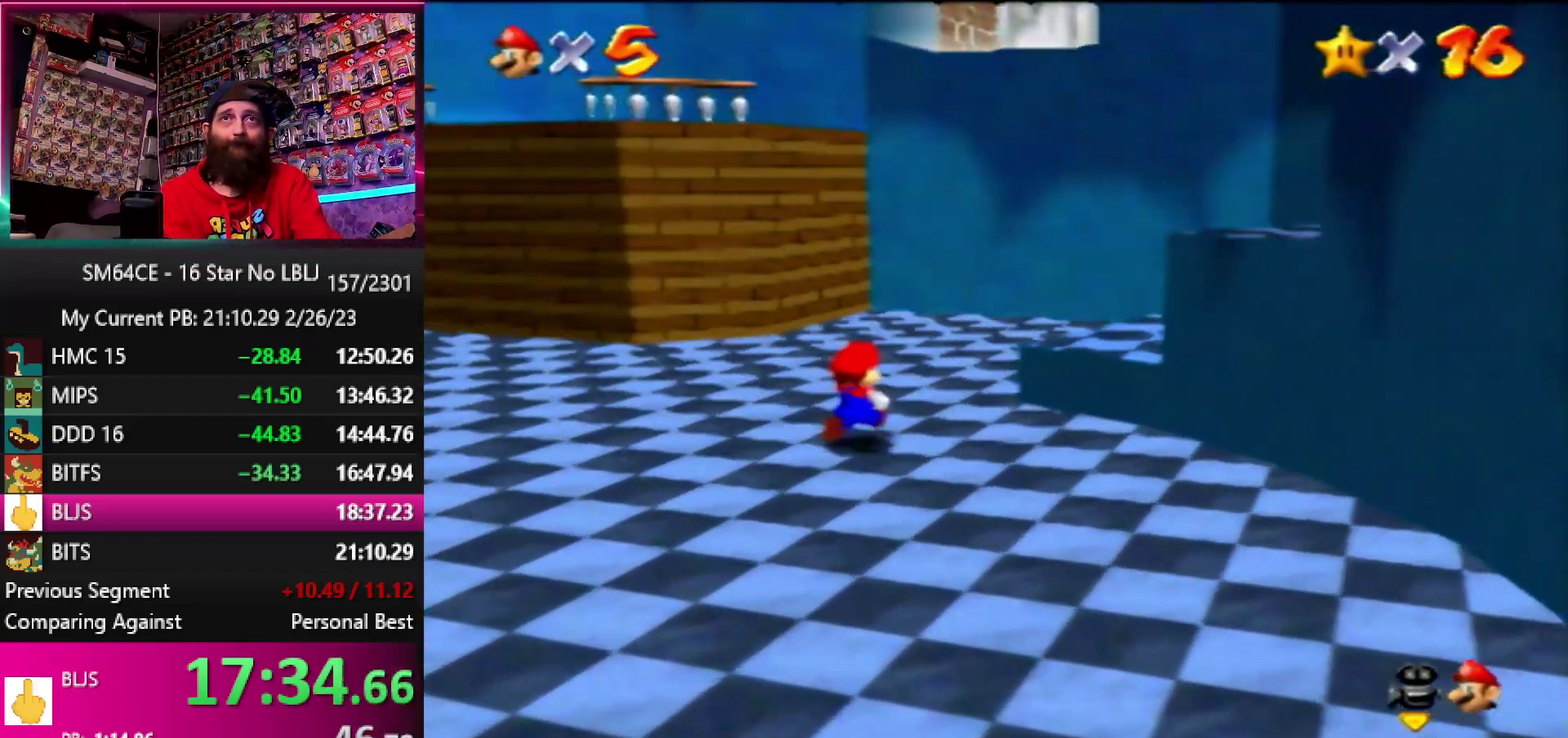
{"buttons": [], "left_stick": "up", "events": [[67, "left_stick", "up"]]}
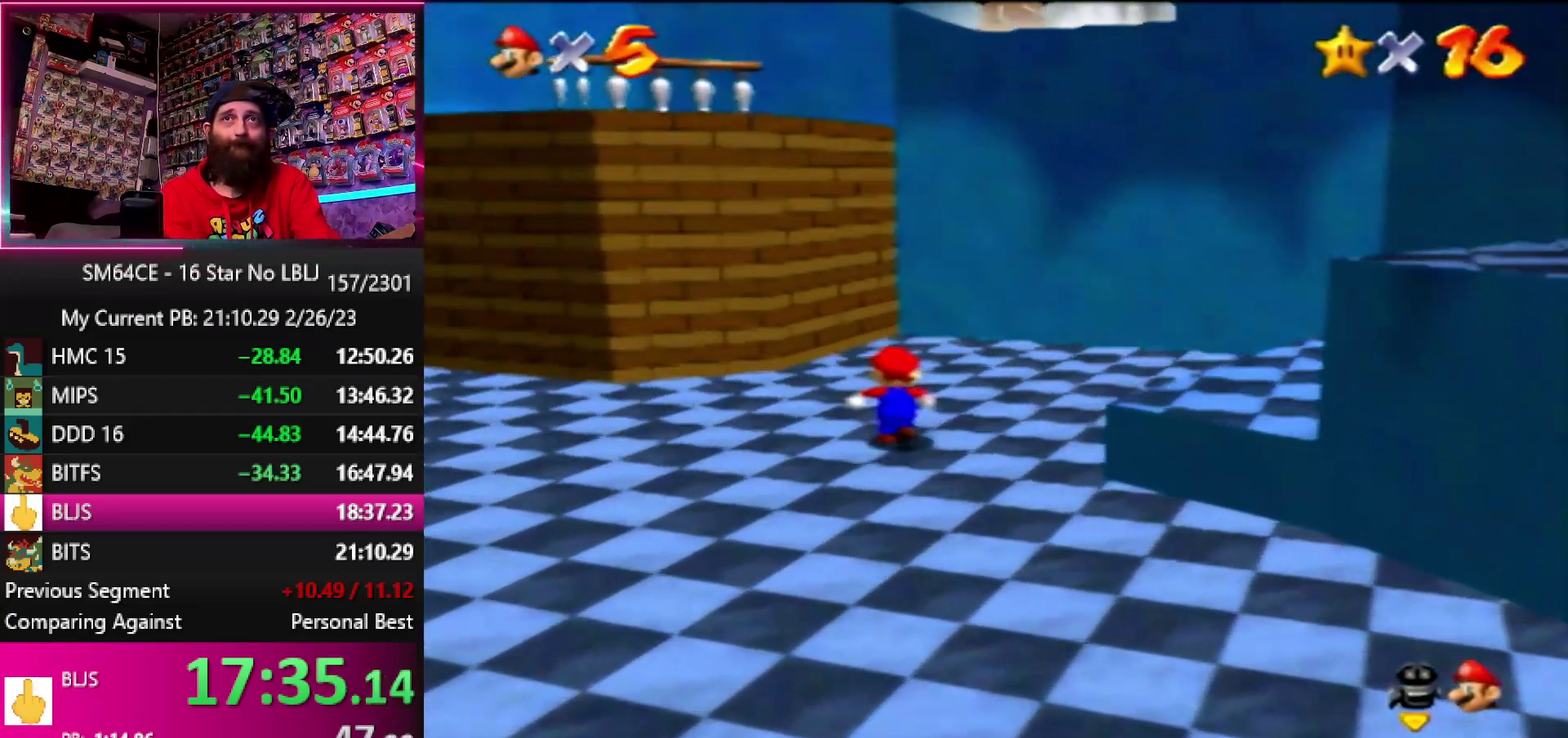
{"buttons": [], "left_stick": "down-right", "events": [[100, "left_stick", "up-right"], [167, "left_stick", "right"], [333, "left_stick", "down-right"]]}
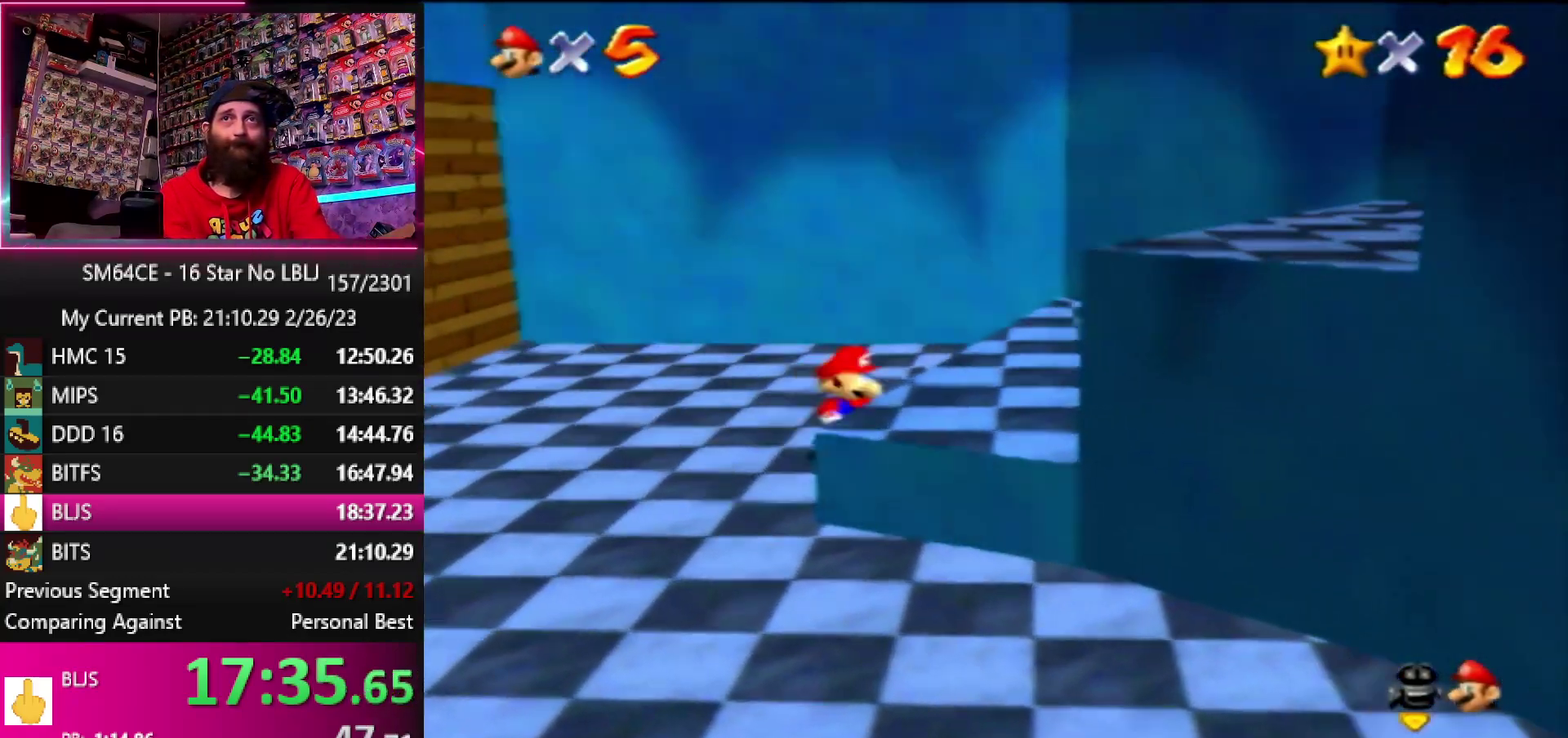
{"buttons": ["Z"], "left_stick": "down-right", "events": [[33, "Z", "down"]]}
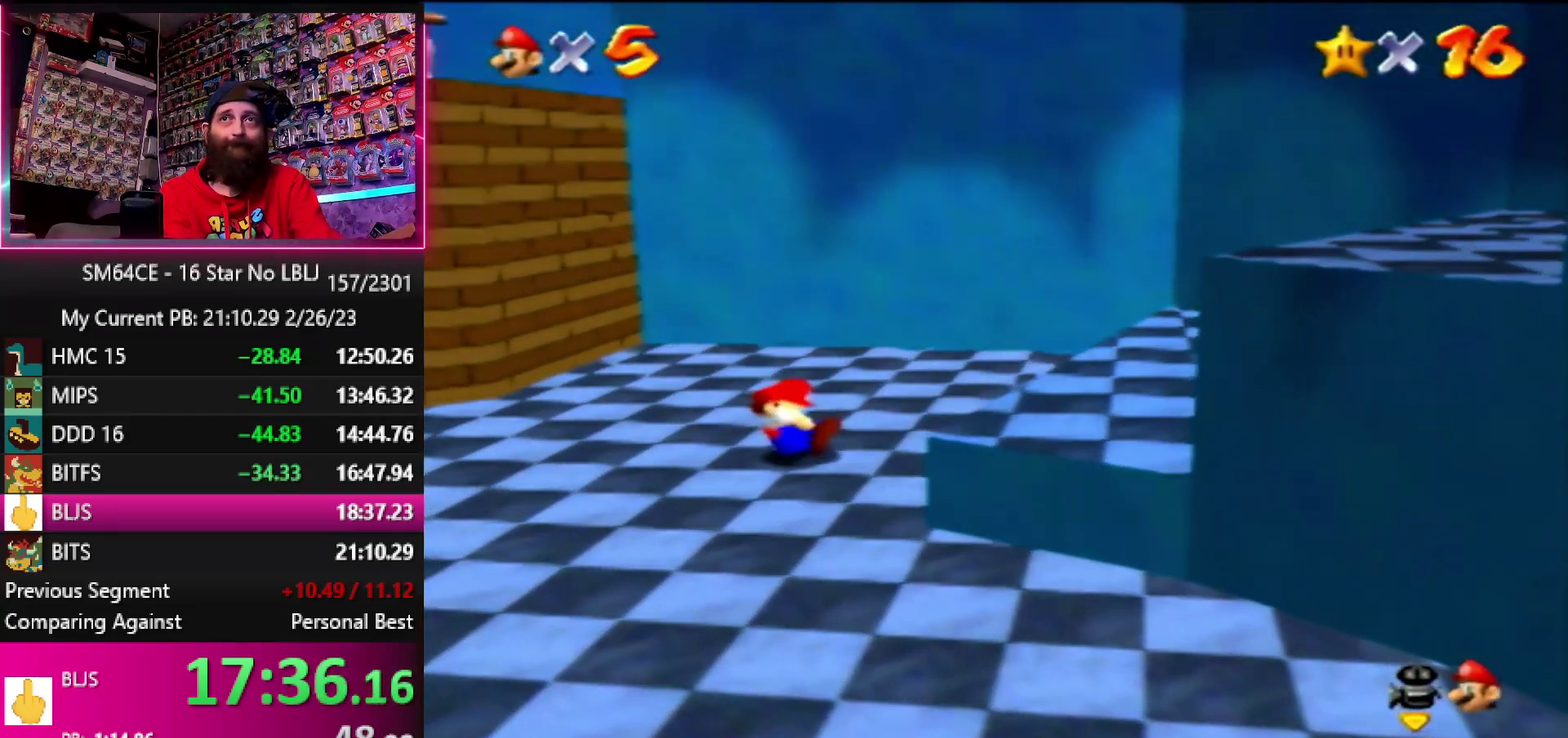
{"buttons": [], "left_stick": "right", "events": [[167, "Z", "up"], [167, "left_stick", "center"], [483, "left_stick", "right"]]}
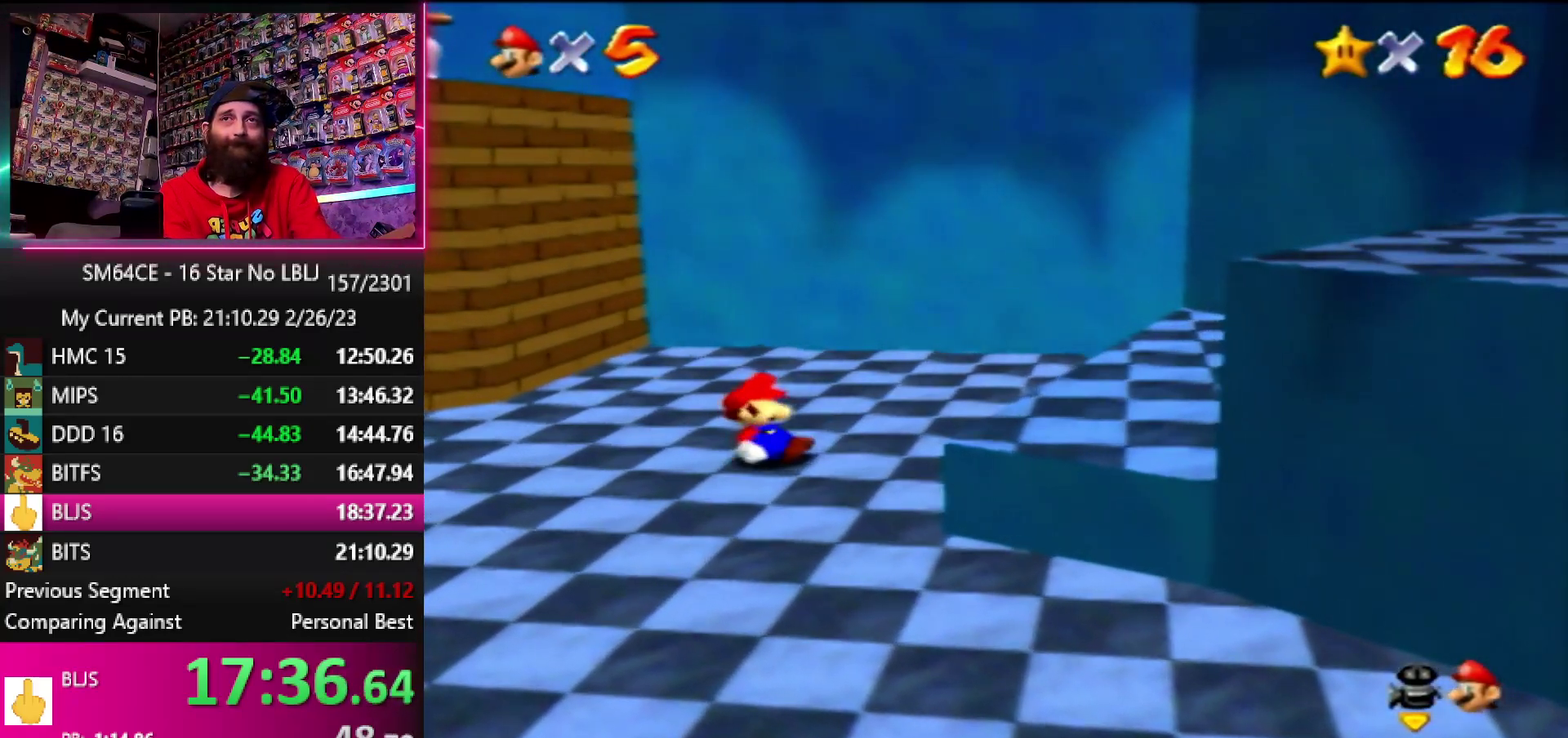
{"buttons": [], "left_stick": "right", "events": []}